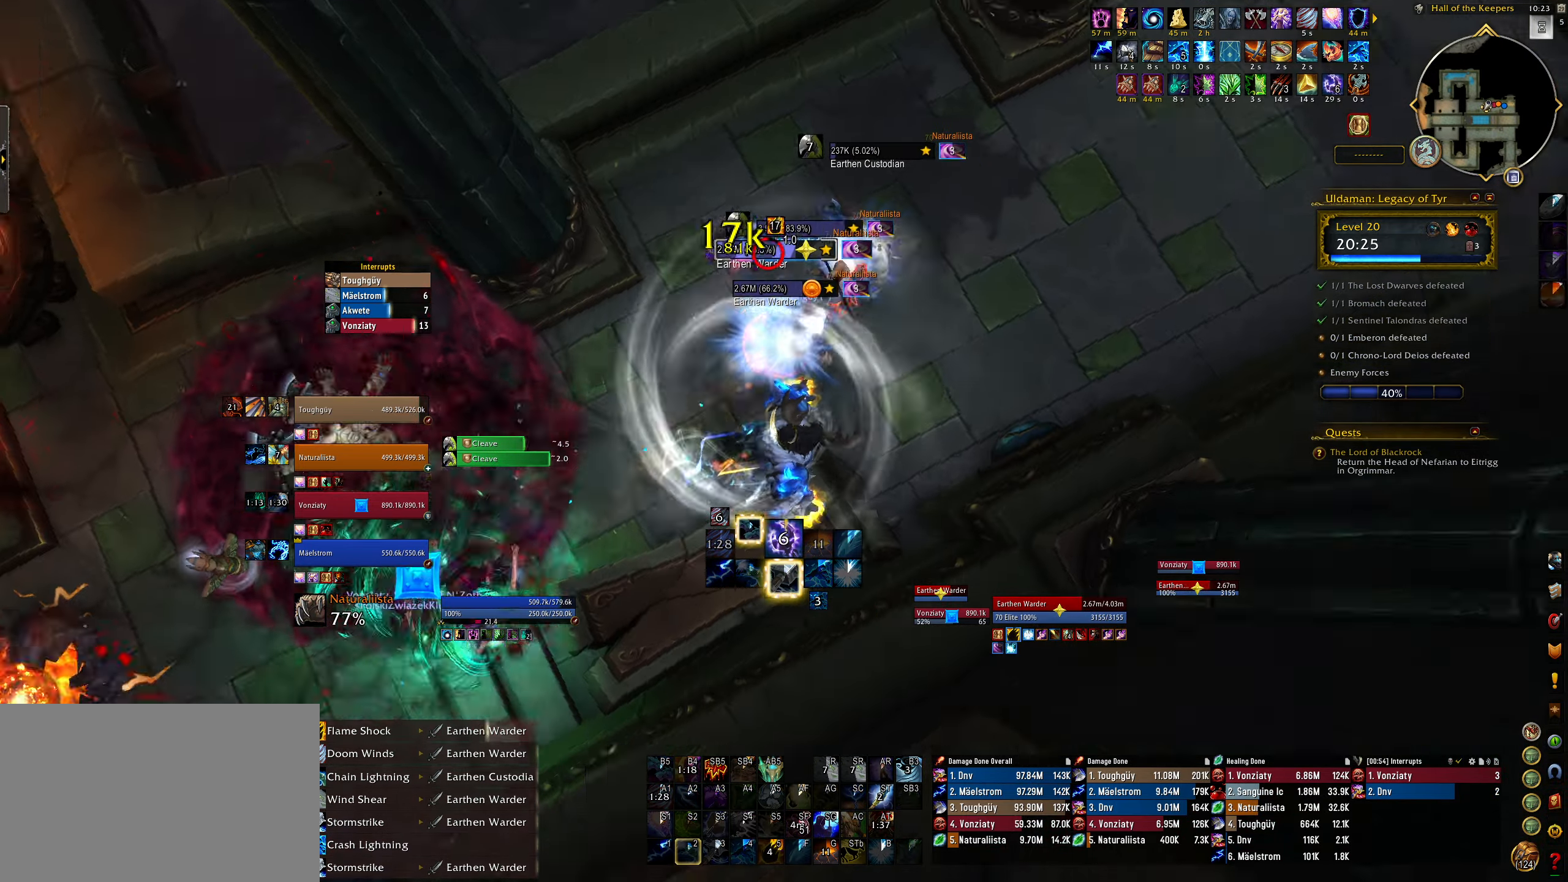
Gameplay with keyboard and mouse; each line is a JSON object with the keys and mouse buttons held at the frame after it. "events" lists presses ("down") and releases ("up") of "1", "2", "3", "4", "5", "a", "alt", "b", "c", "ctrl", "d", "e", "f", "g", "q", "r", "s", "shift", "space", "t", "tab", "w", "z", "mouse_left", "mouse_wheel", "mouse_right", "mouse_mb4" and "mouse_mb5" between this image and that frame as [ms after this image, input, new state], when the widget could be followed in between. "mouse_left", "mouse_wheel", "mouse_right", "mouse_mb4", "mouse_mb5" = the "left", "wheel", "right", "mb4", "mb5" buttons of the "mouse" list. No other keys are recorded. "wheel" means that the mouse wheel is clicked or scrolled. Mouse movement is not recorded.
{"keys": ["s"], "mouse": ["right"], "events": [[100, "2", "up"], [183, "2", "down"], [267, "2", "up"], [267, "e", "up"], [450, "s", "down"]]}
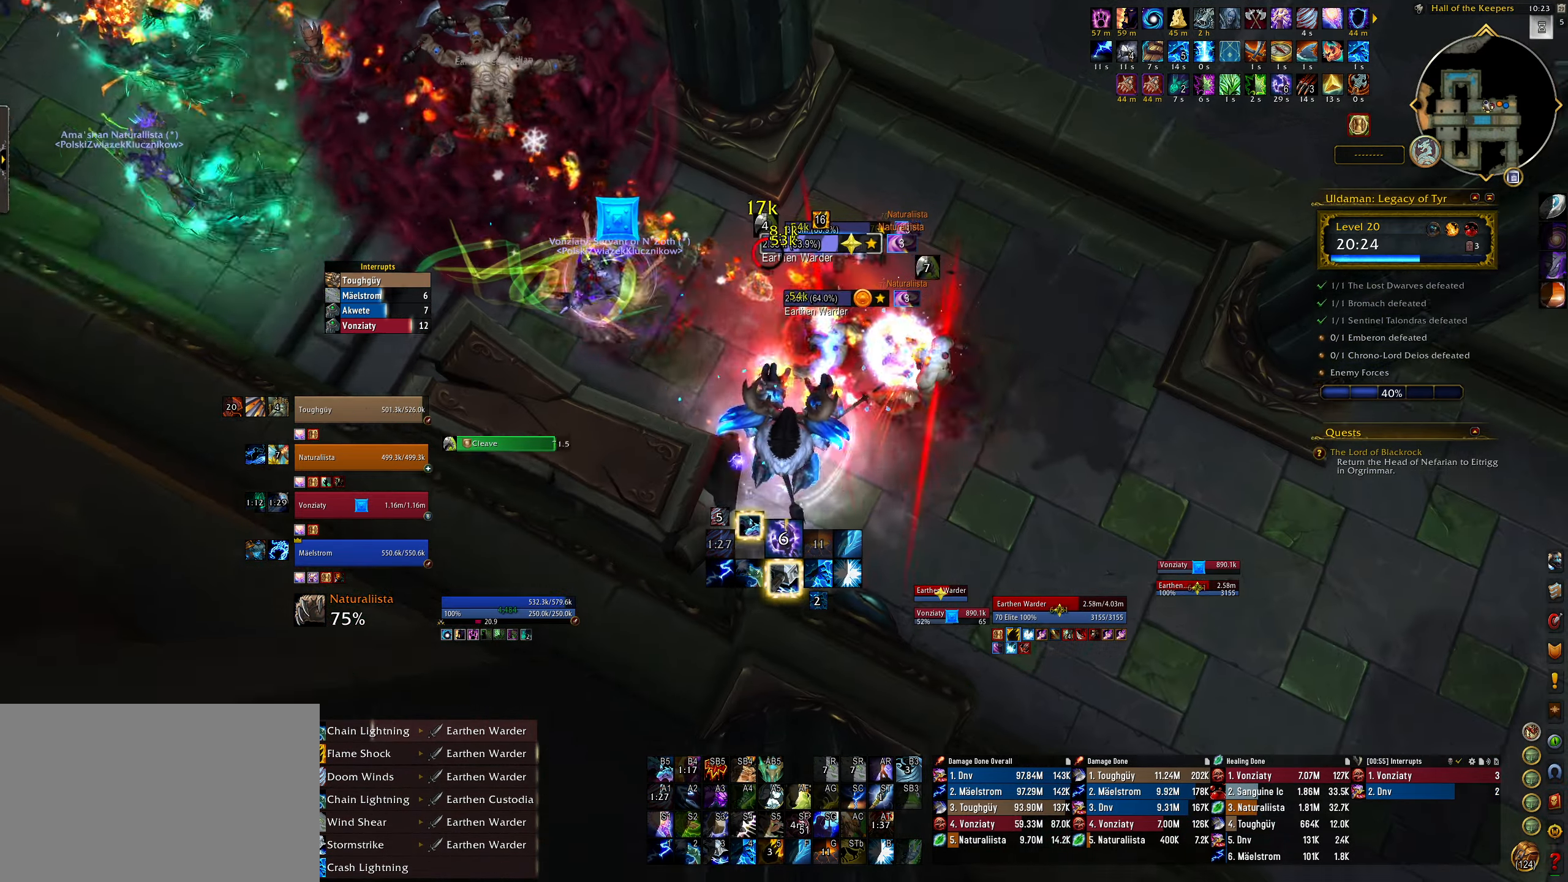
{"keys": [], "mouse": ["right"], "events": [[33, "4", "down"], [117, "s", "up"], [133, "4", "up"], [217, "4", "down"], [300, "4", "up"], [400, "4", "down"], [467, "4", "up"]]}
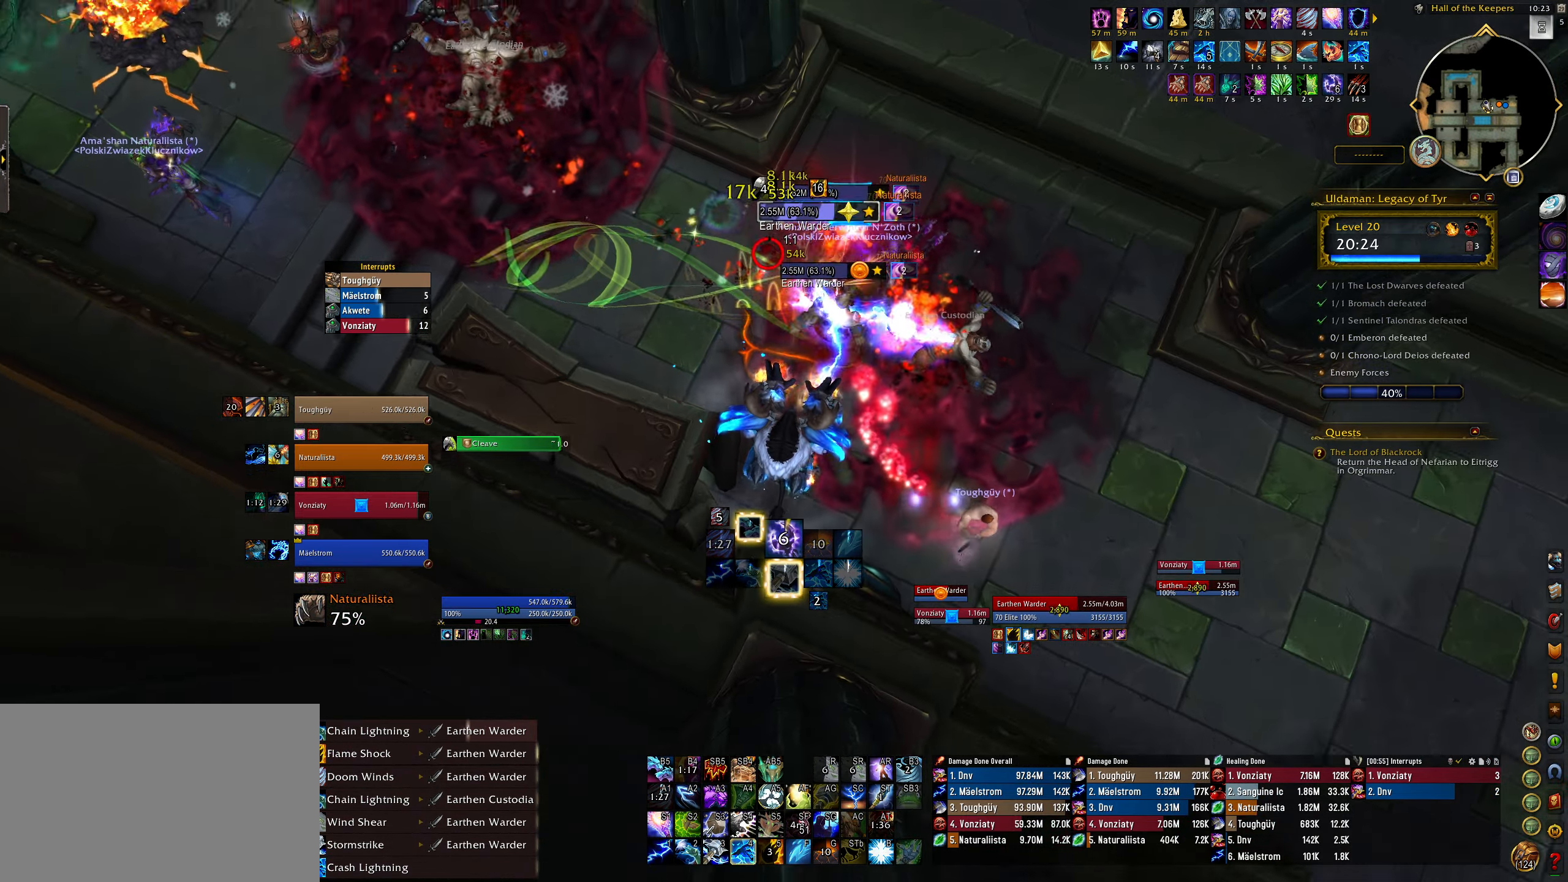
{"keys": ["q"], "mouse": ["left", "right"], "events": [[67, "4", "down"], [117, "4", "up"], [217, "4", "down"], [300, "4", "up"], [350, "3", "down"], [450, "mouse_left", "down"], [450, "q", "down"], [500, "3", "up"]]}
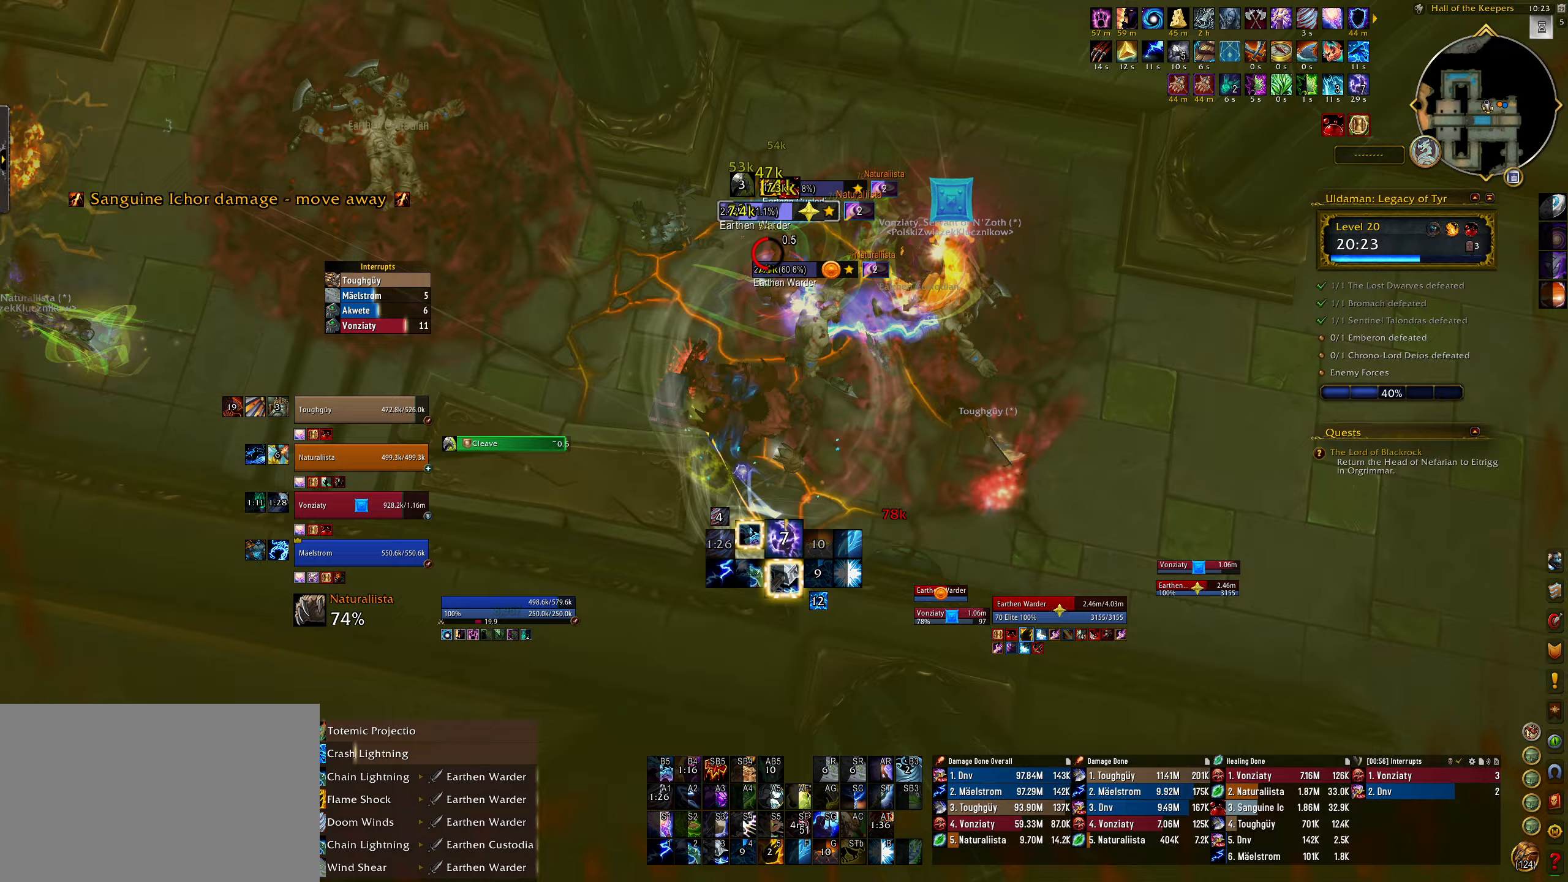
{"keys": ["q"], "mouse": ["right"], "events": [[83, "3", "down"], [117, "mouse_left", "up"], [183, "3", "up"], [183, "q", "up"], [283, "q", "down"]]}
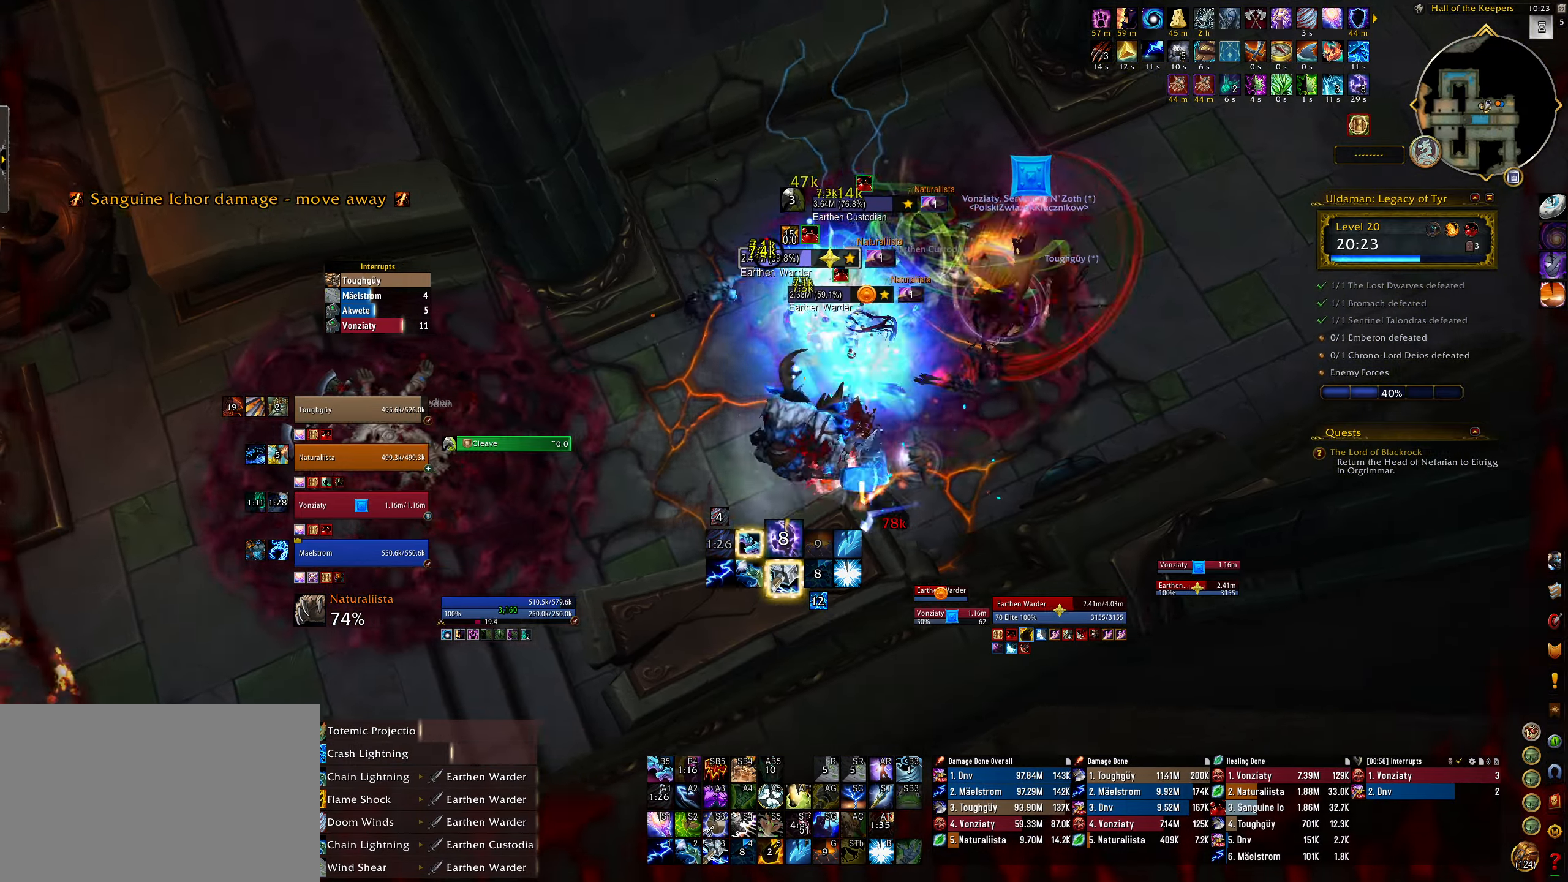
{"keys": [], "mouse": ["right"], "events": [[167, "mouse_left", "down"], [200, "q", "up"], [250, "q", "down"], [300, "mouse_left", "up"], [383, "q", "up"]]}
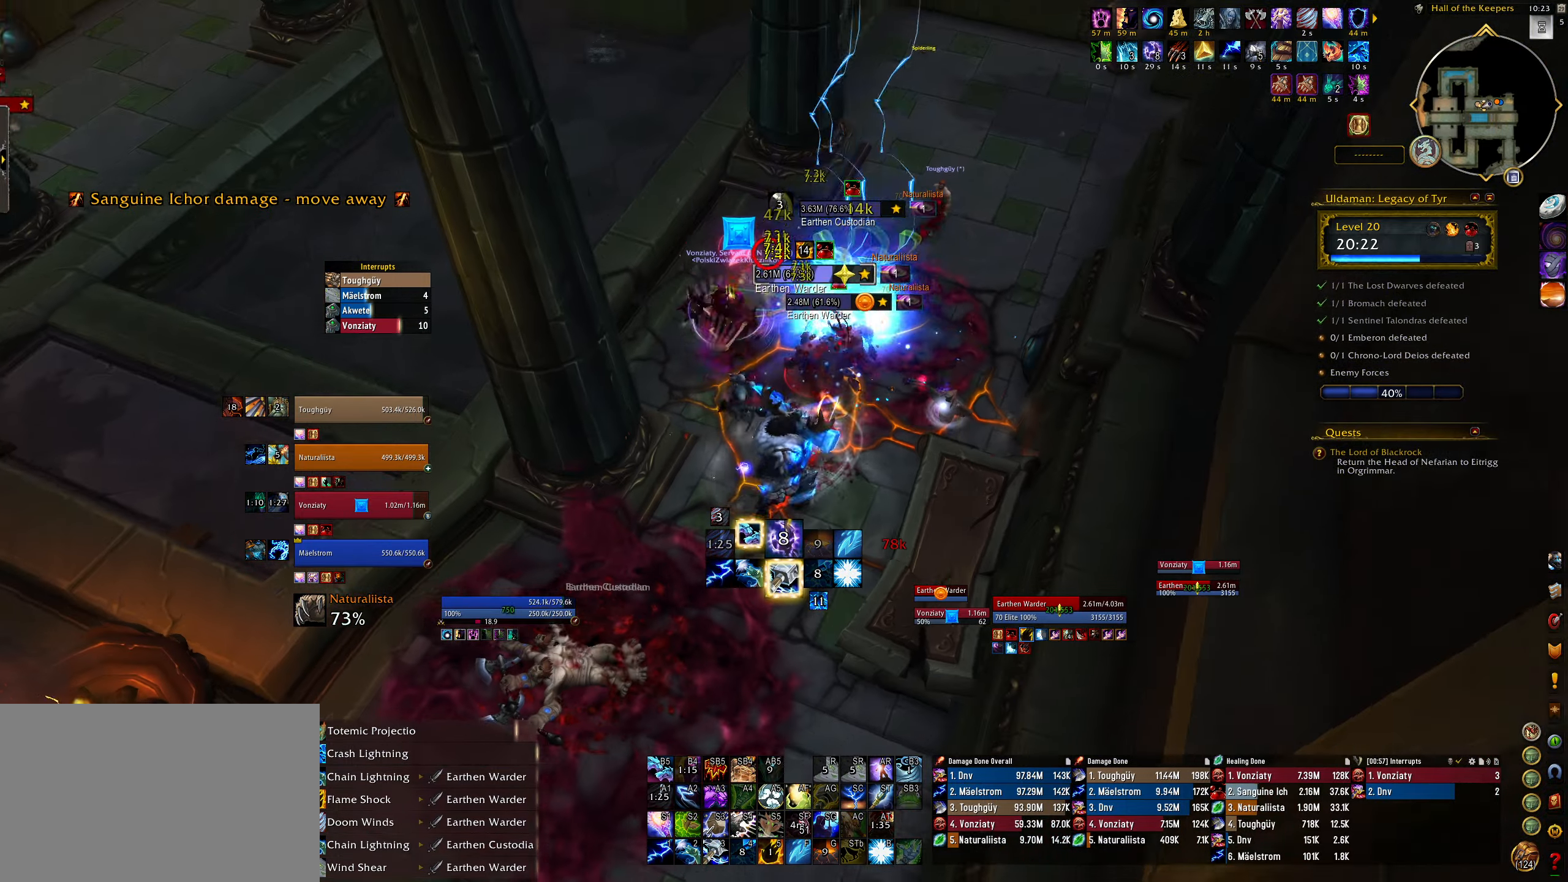
{"keys": ["e"], "mouse": ["right"], "events": [[83, "e", "down"], [217, "3", "down"], [217, "e", "up"], [250, "3", "up"], [383, "2", "down"], [467, "e", "down"], [500, "2", "up"]]}
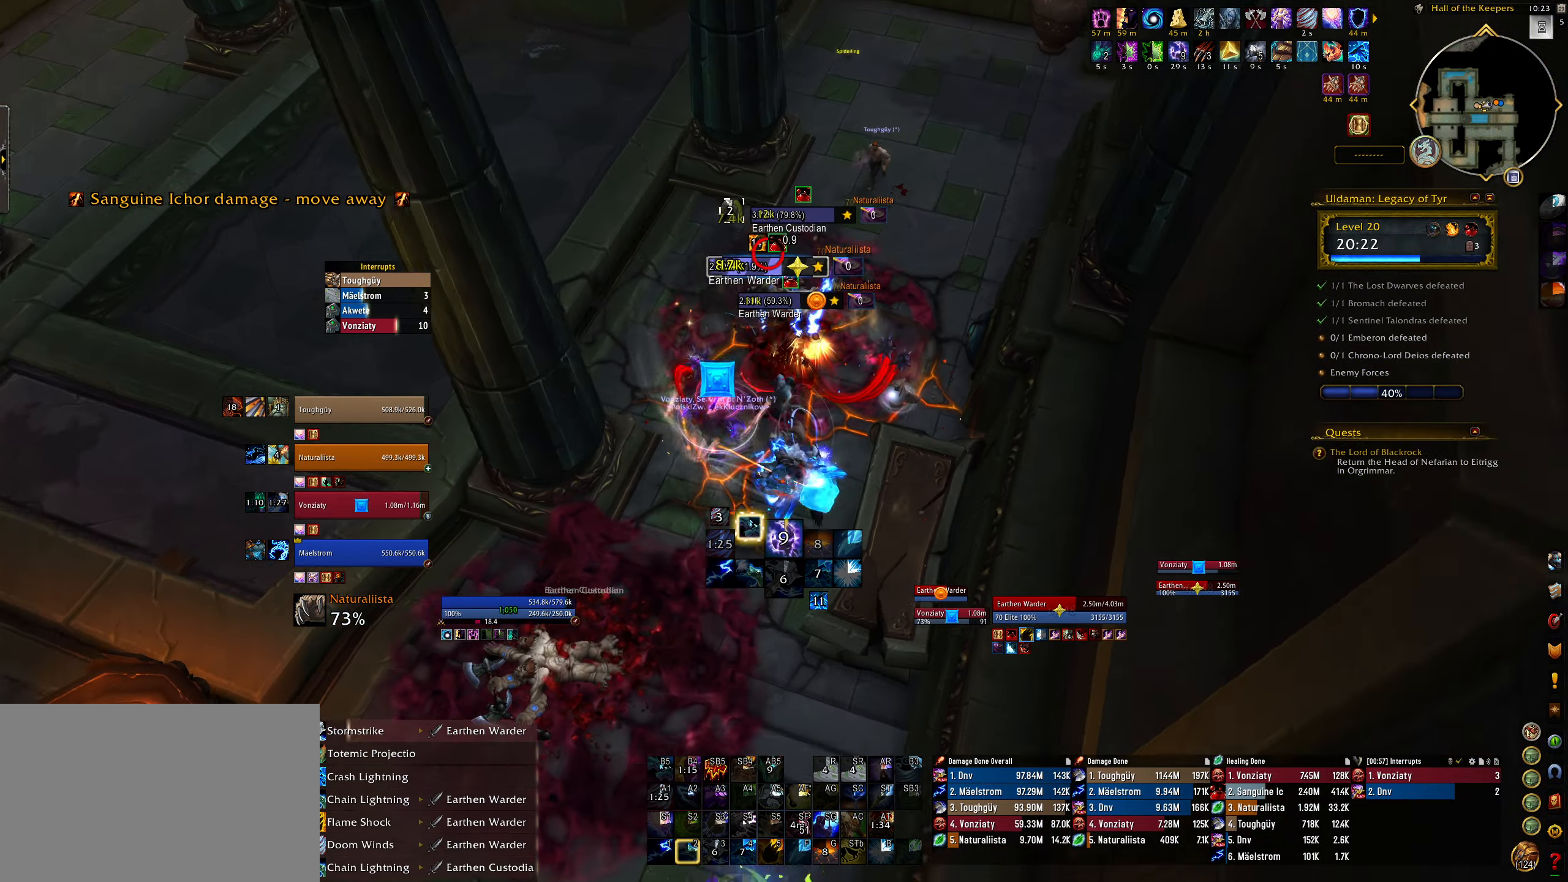
{"keys": ["e"], "mouse": ["left", "right"], "events": [[117, "2", "down"], [233, "2", "up"], [233, "mouse_left", "down"], [317, "2", "down"], [400, "2", "up"]]}
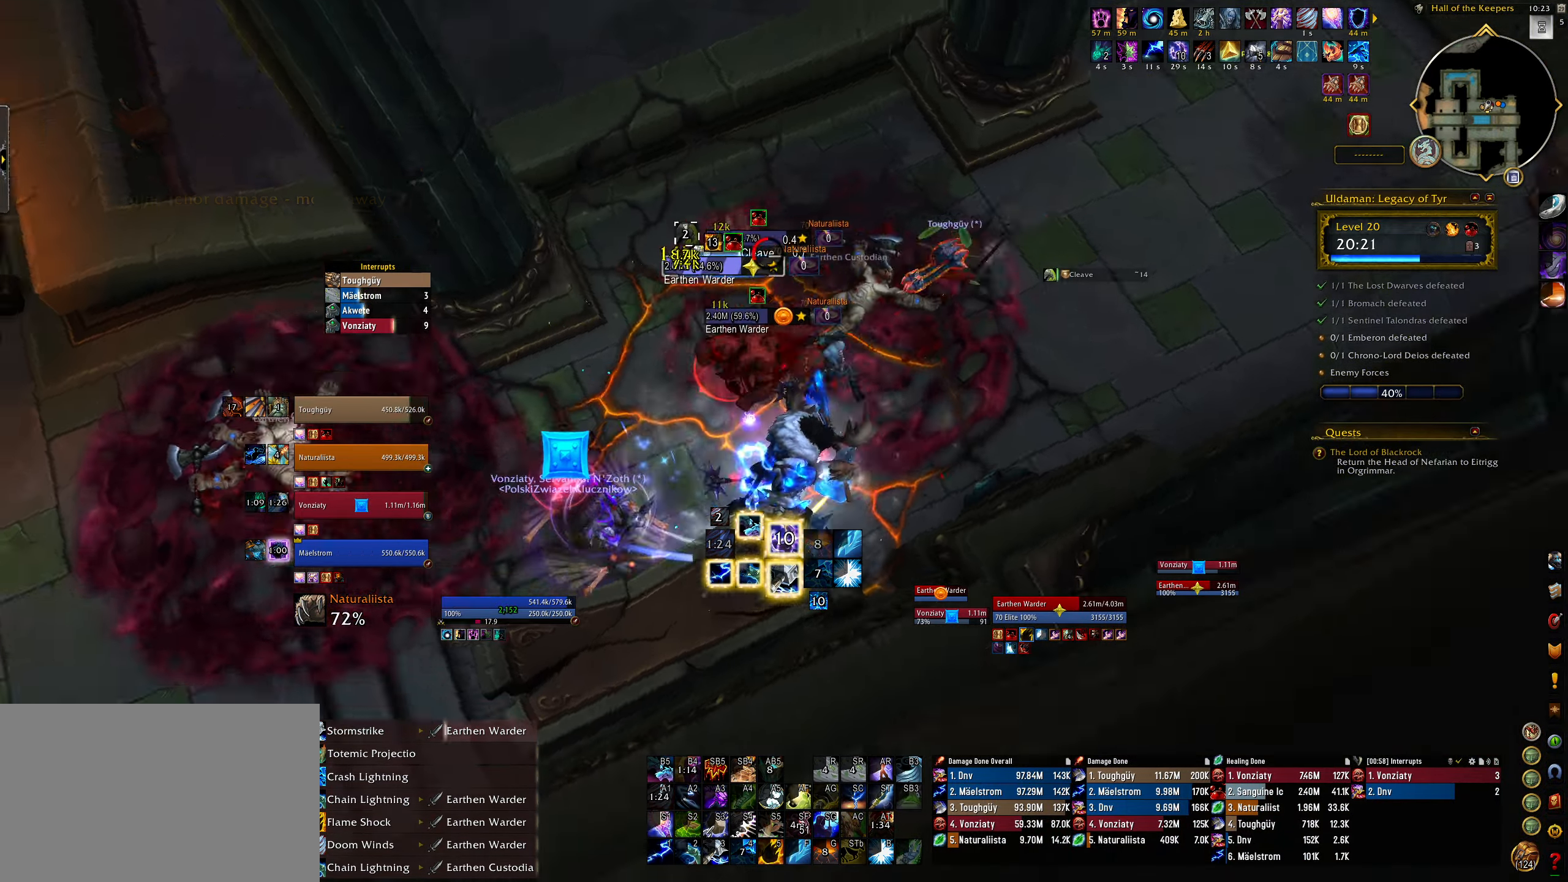
{"keys": ["e", "shift"], "mouse": ["left", "right"], "events": [[167, "shift", "down"]]}
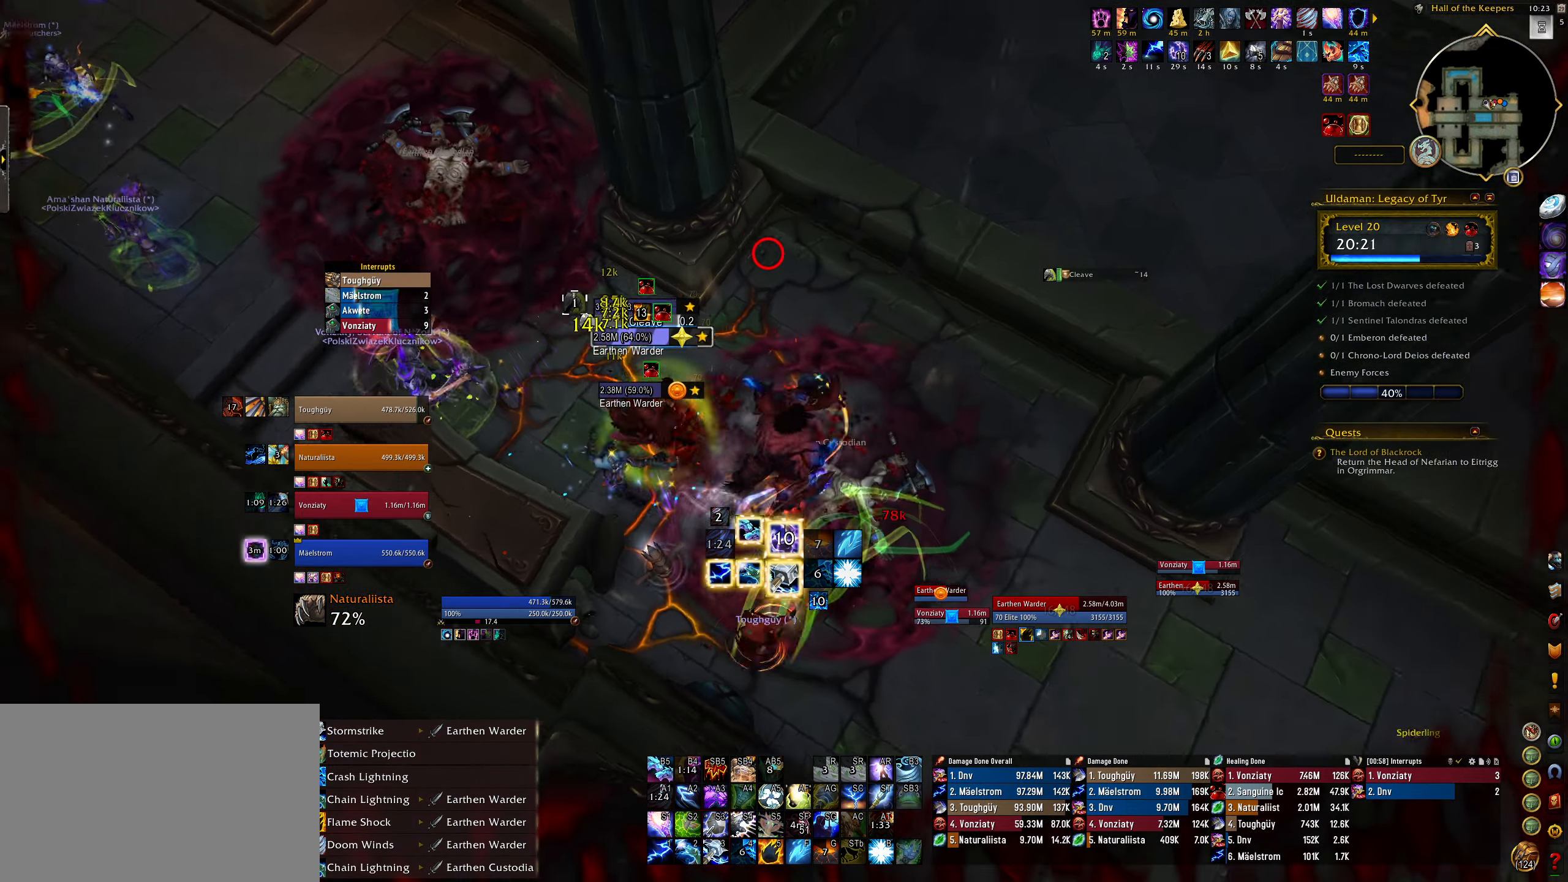
{"keys": ["shift", "w"], "mouse": ["left", "right"], "events": [[50, "mouse_left", "up"], [350, "mouse_left", "down"], [400, "w", "down"], [483, "e", "up"]]}
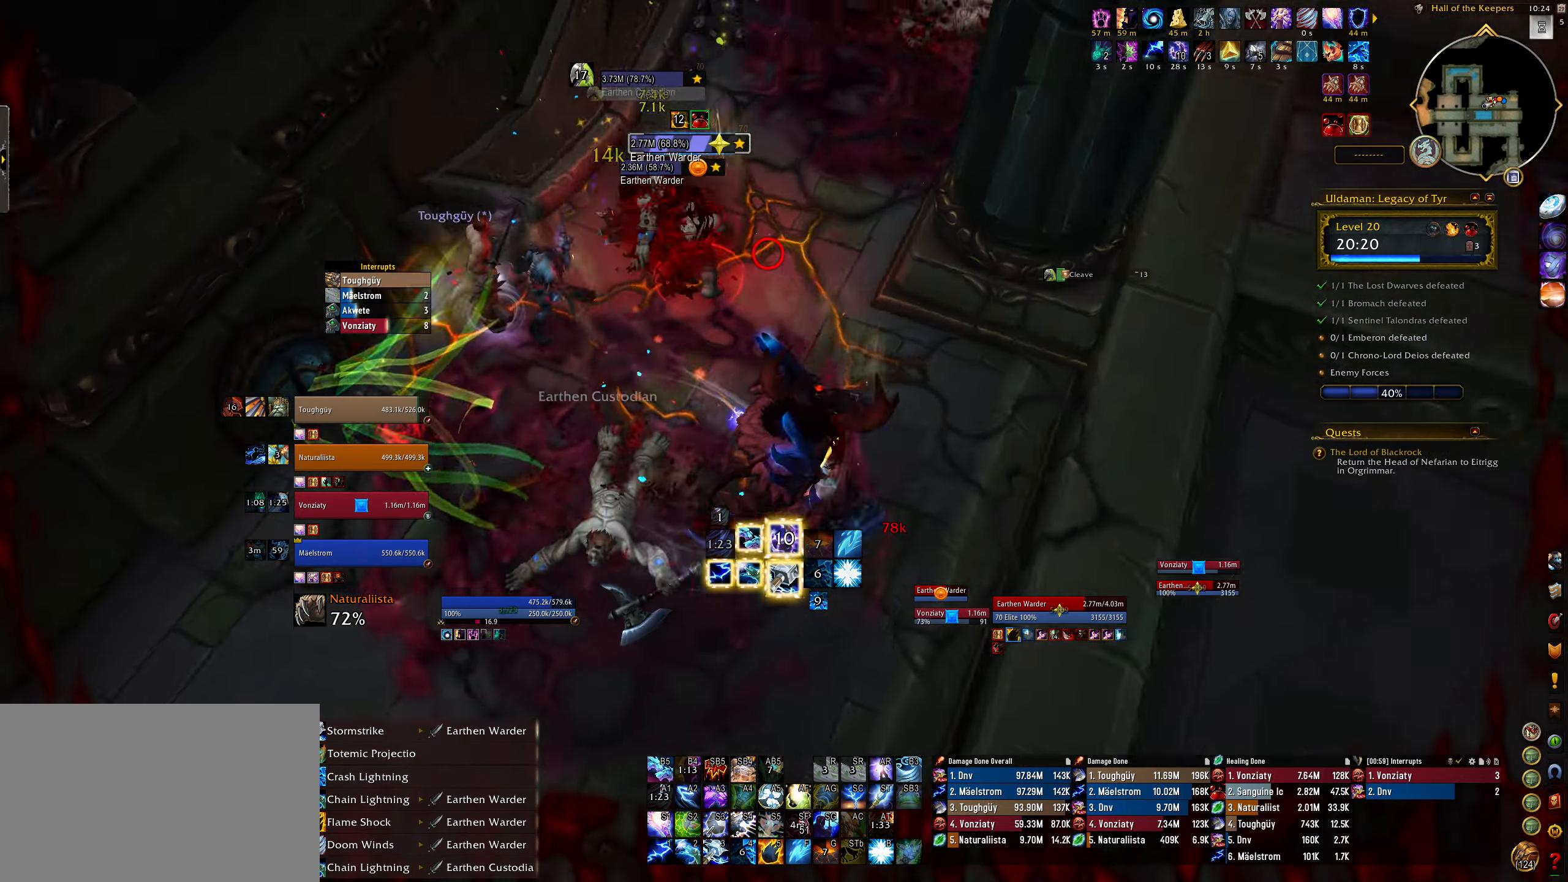
{"keys": ["w"], "mouse": ["left", "right"], "events": [[17, "mouse_left", "up"], [33, "c", "down"], [150, "c", "up"], [183, "shift", "up"], [500, "mouse_left", "down"]]}
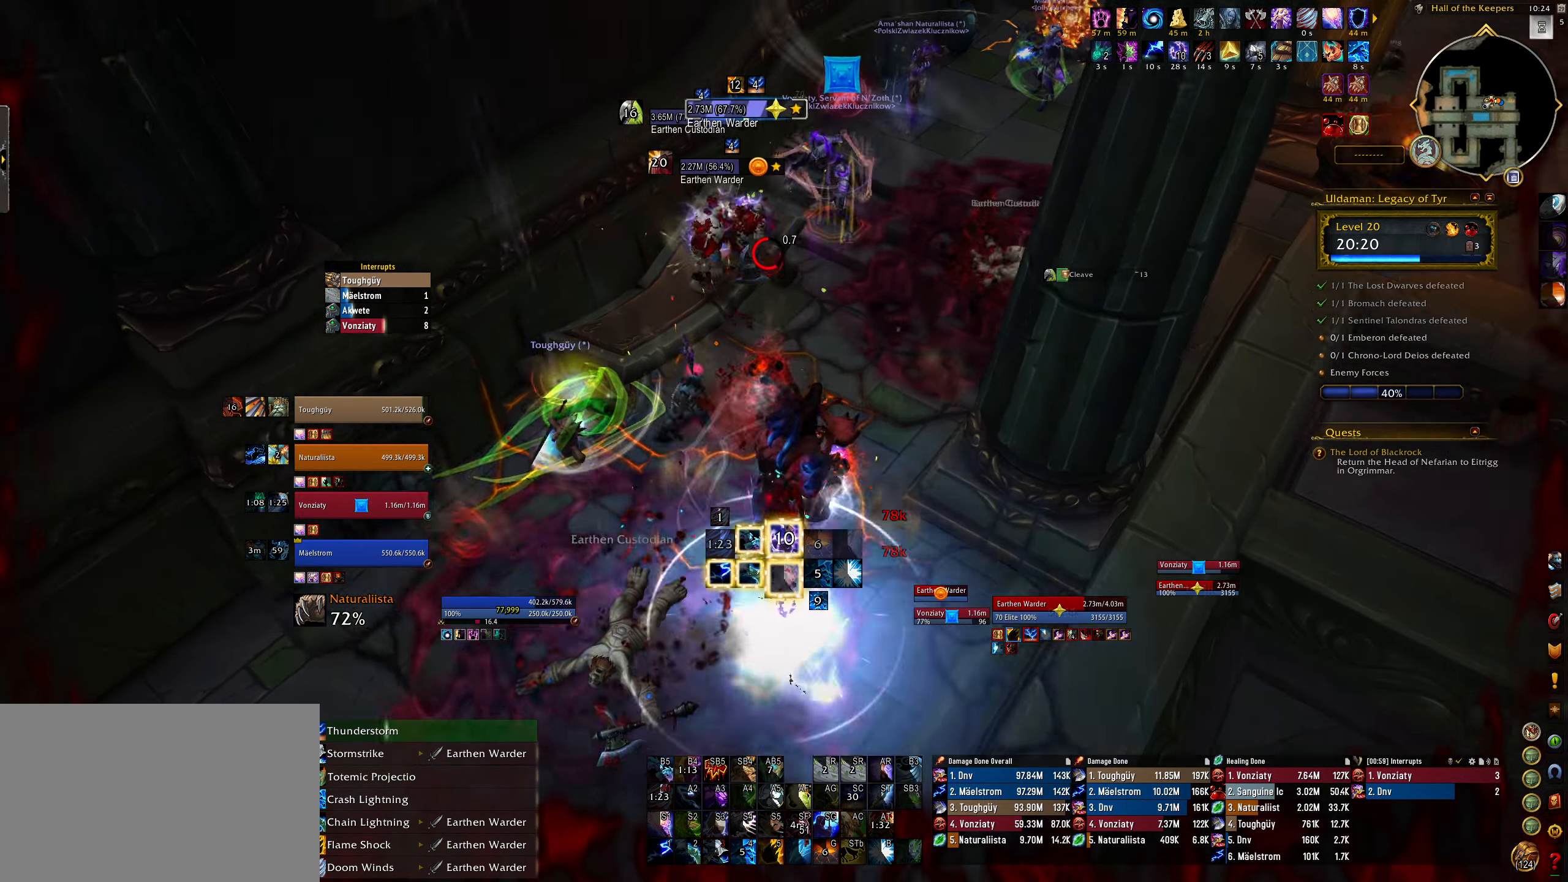
{"keys": ["2"], "mouse": ["left", "right"], "events": [[217, "q", "down"], [317, "q", "up"], [317, "w", "up"], [433, "2", "down"], [433, "q", "down"], [467, "q", "up"]]}
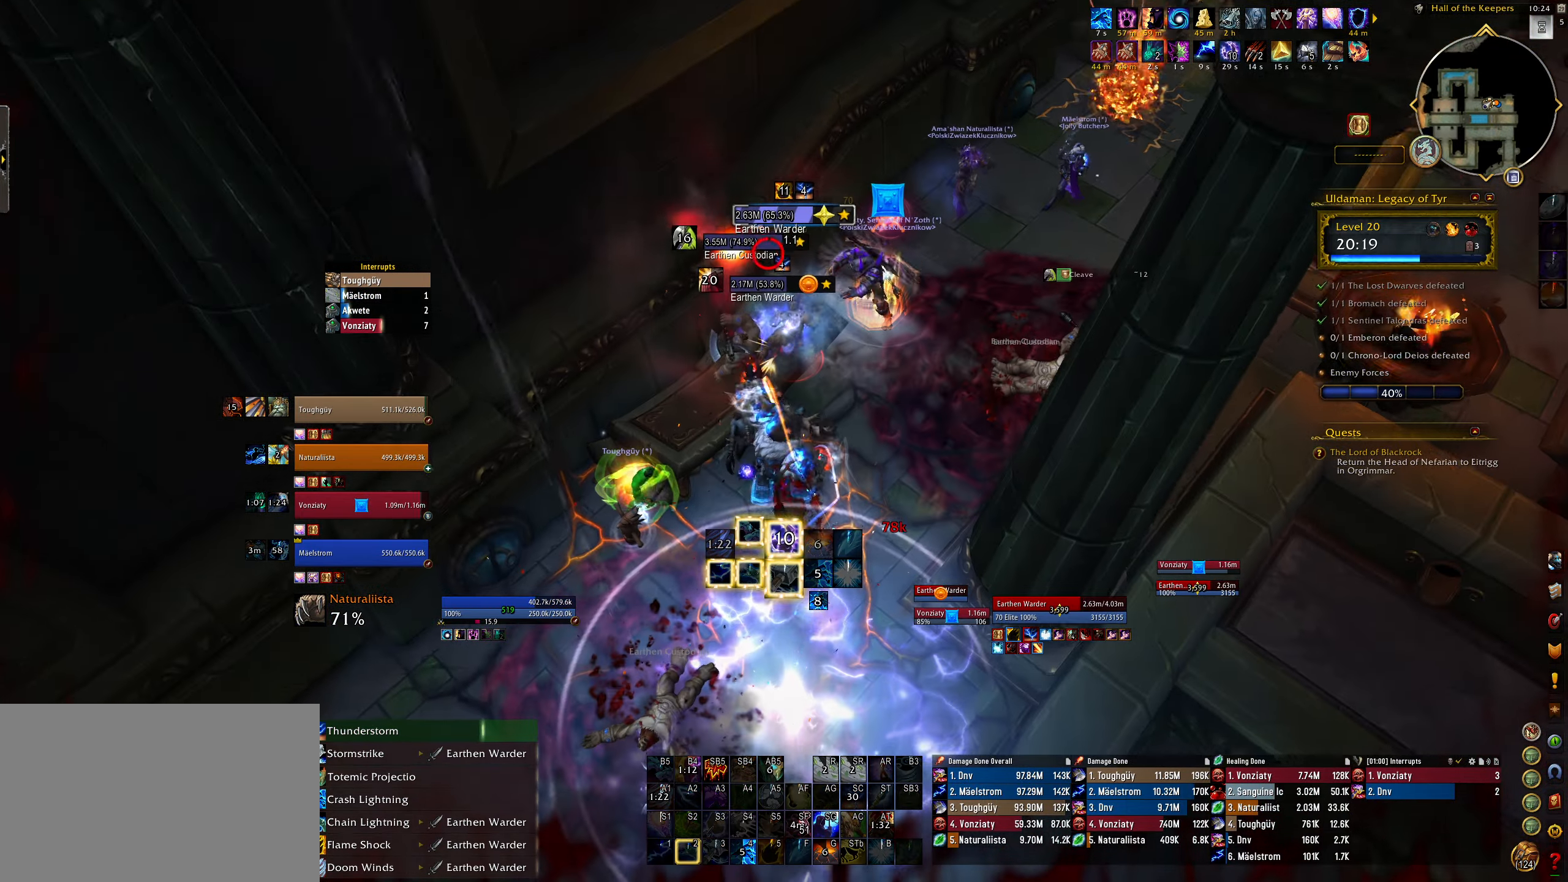
{"keys": ["2"], "mouse": ["right"], "events": [[17, "2", "up"], [50, "mouse_left", "up"], [117, "2", "down"], [217, "2", "up"], [250, "q", "down"], [300, "2", "down"], [350, "q", "up"], [383, "2", "up"], [467, "2", "down"]]}
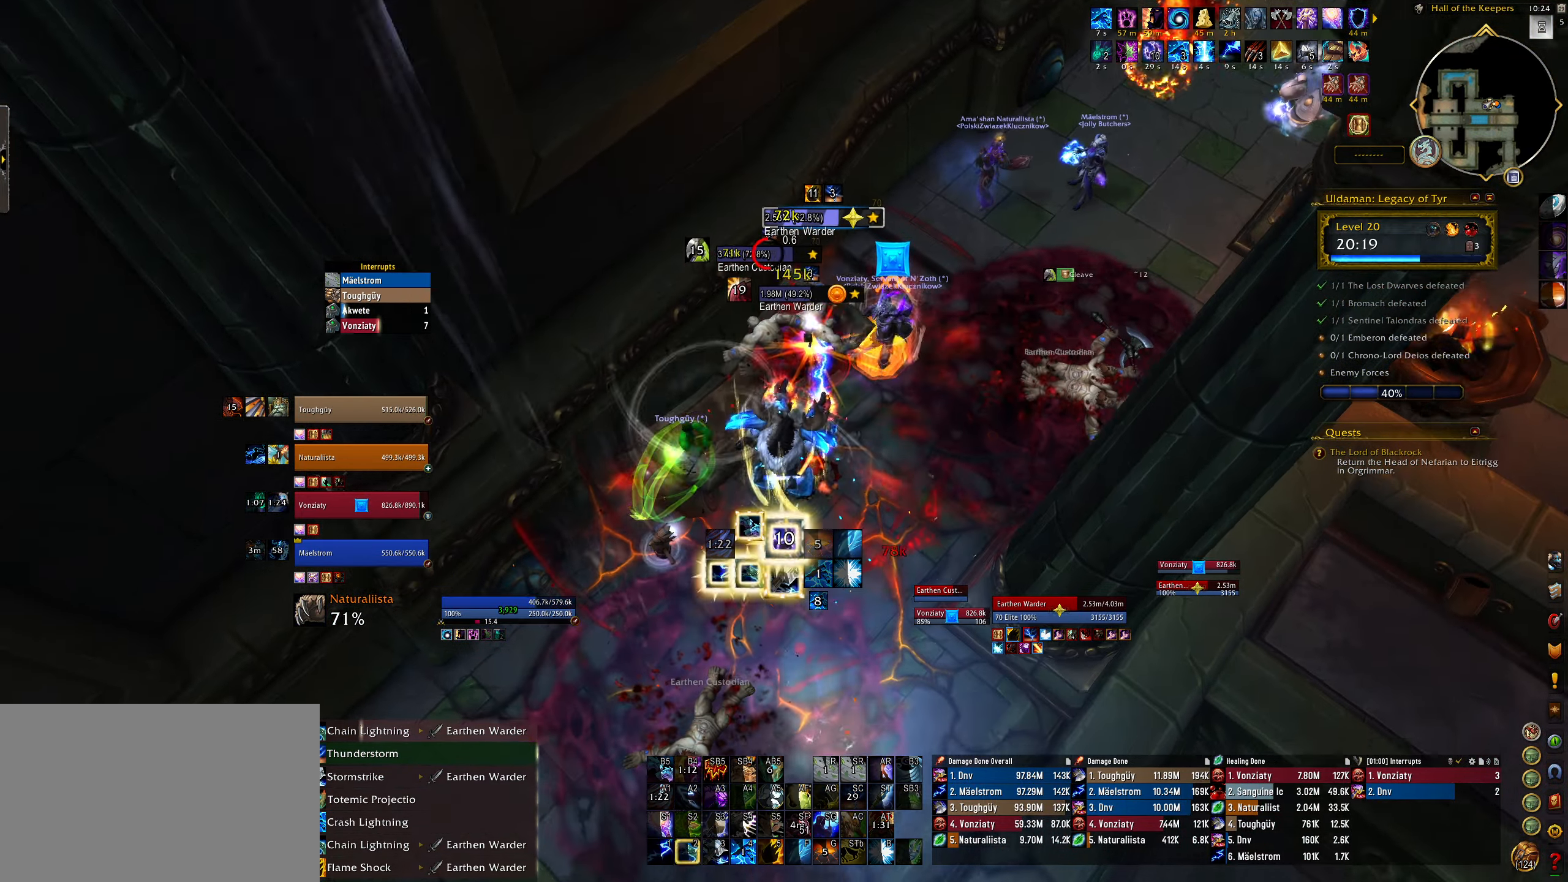
{"keys": [], "mouse": ["right"], "events": [[33, "mouse_right", "up"], [67, "2", "up"], [150, "4", "down"], [250, "4", "up"], [350, "4", "down"], [350, "mouse_right", "down"], [450, "4", "up"]]}
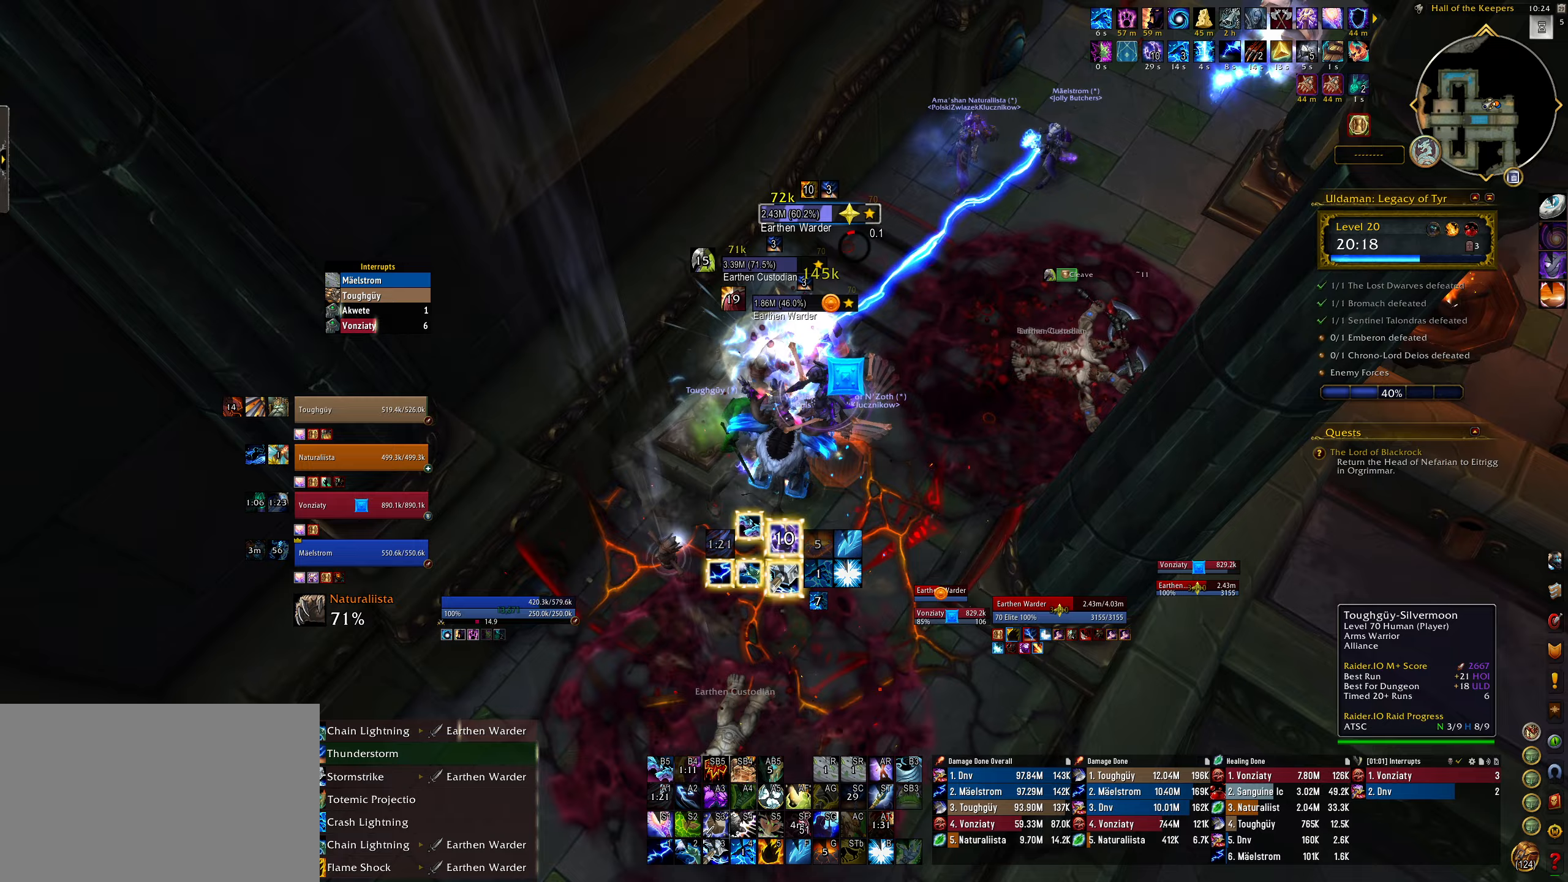
{"keys": ["s"], "mouse": ["right"], "events": [[33, "space", "down"], [133, "mouse_mb5", "down"], [133, "space", "up"], [267, "mouse_mb5", "up"], [333, "mouse_mb5", "down"], [367, "s", "down"], [467, "mouse_mb5", "up"]]}
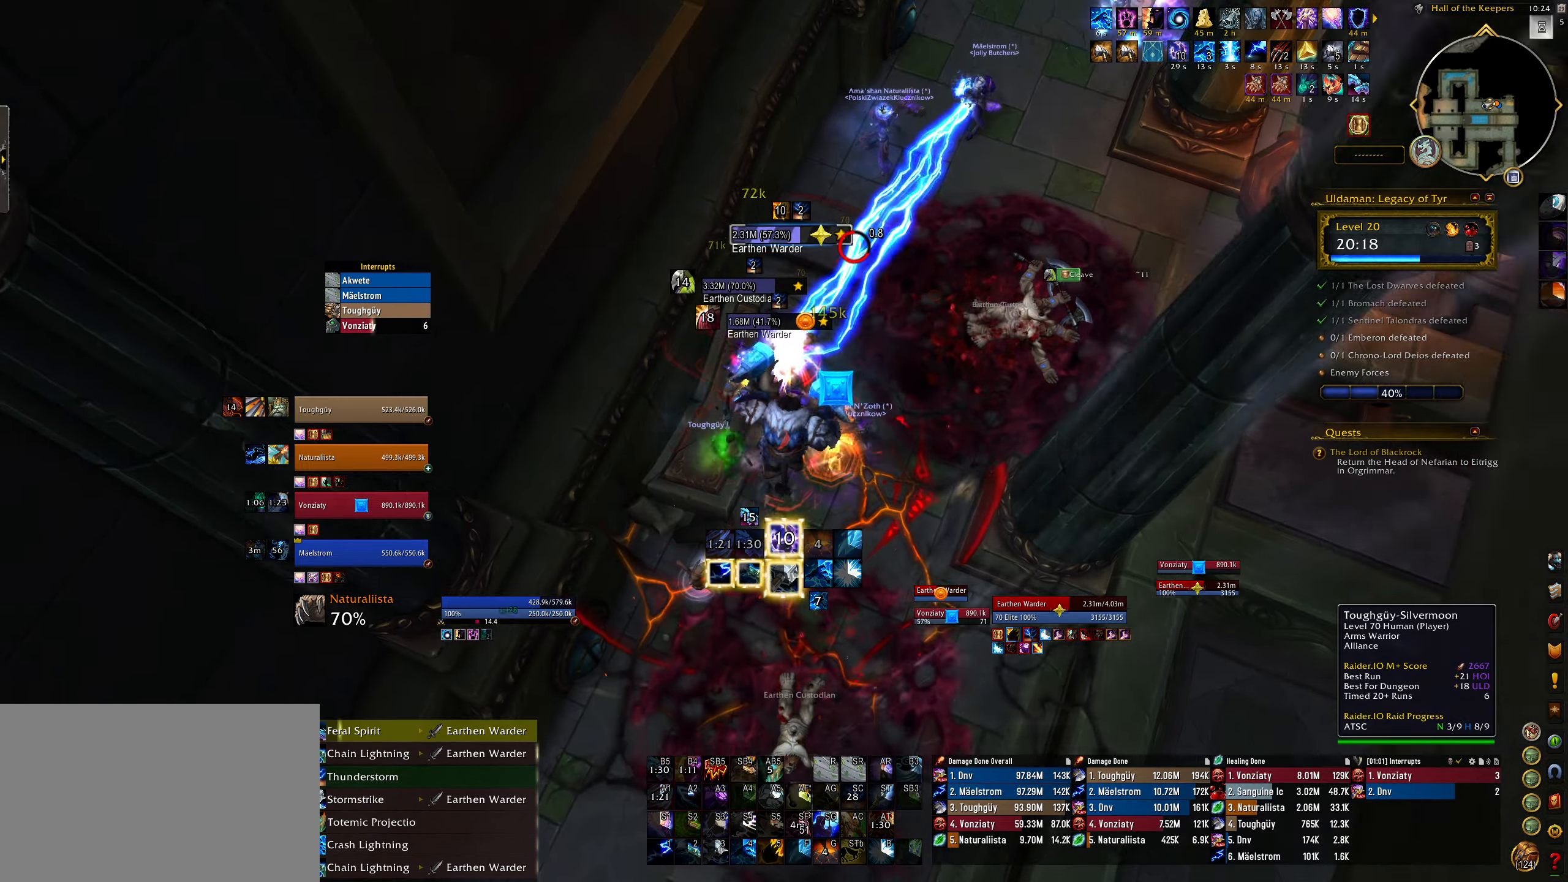
{"keys": [], "mouse": ["right"], "events": [[17, "mouse_mb5", "down"], [133, "mouse_mb5", "up"], [200, "mouse_mb5", "down"], [300, "mouse_mb5", "up"], [350, "s", "up"], [367, "mouse_mb5", "down"], [483, "mouse_mb5", "up"]]}
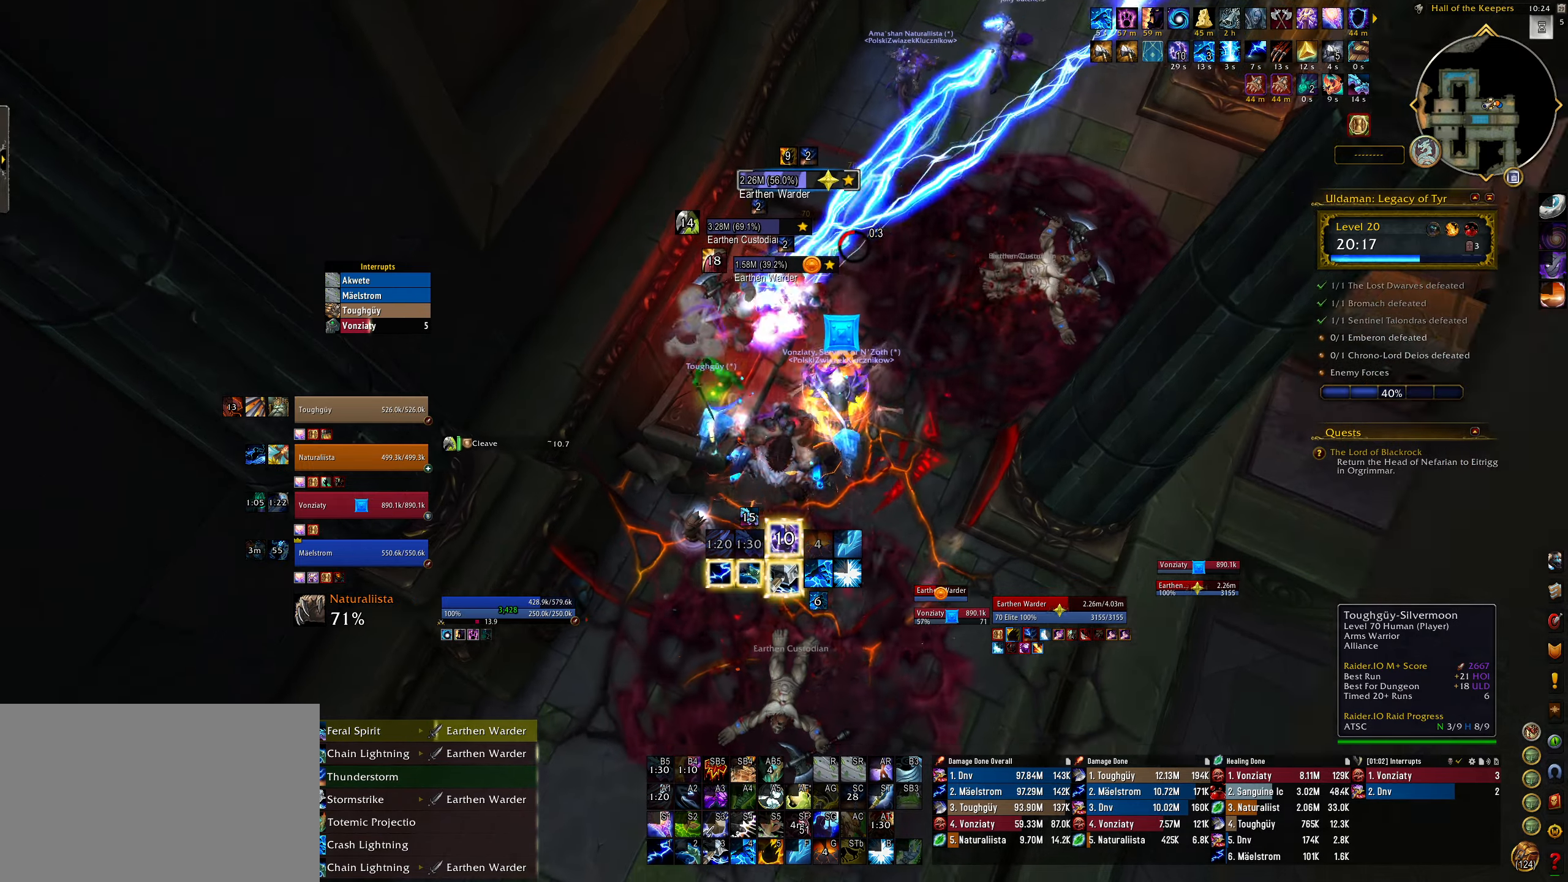
{"keys": ["3"], "mouse": ["right"], "events": [[33, "mouse_mb5", "down"], [183, "mouse_mb5", "up"], [200, "e", "down"], [267, "3", "down"], [283, "e", "up"], [367, "3", "up"], [467, "3", "down"]]}
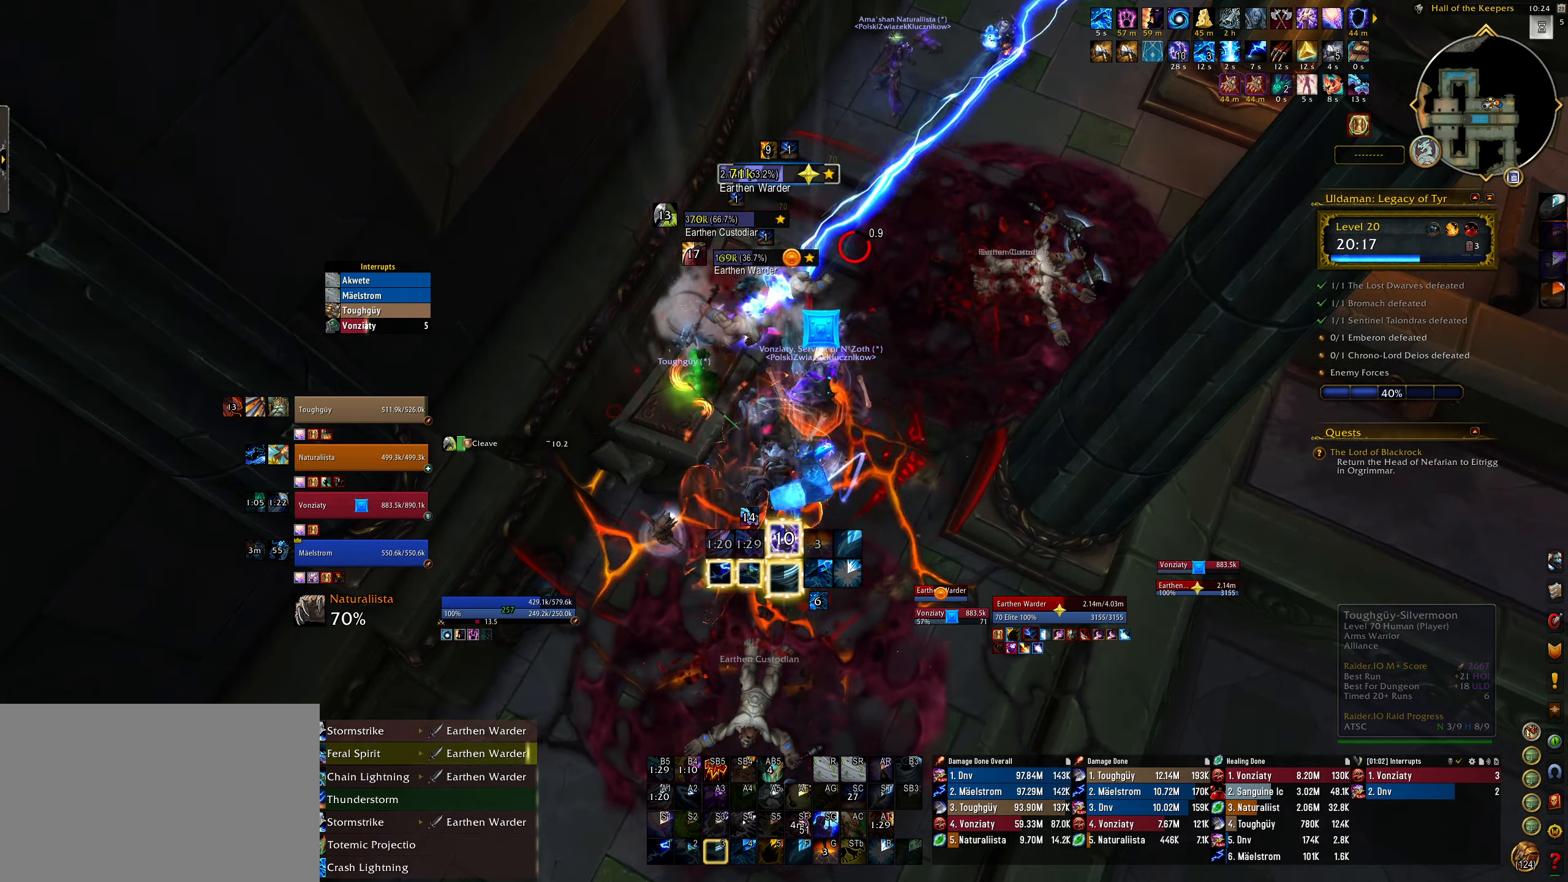
{"keys": ["e"], "mouse": ["left", "right"], "events": [[50, "3", "up"], [150, "3", "down"], [167, "mouse_left", "down"], [250, "3", "up"], [333, "3", "down"], [367, "e", "down"], [433, "3", "up"]]}
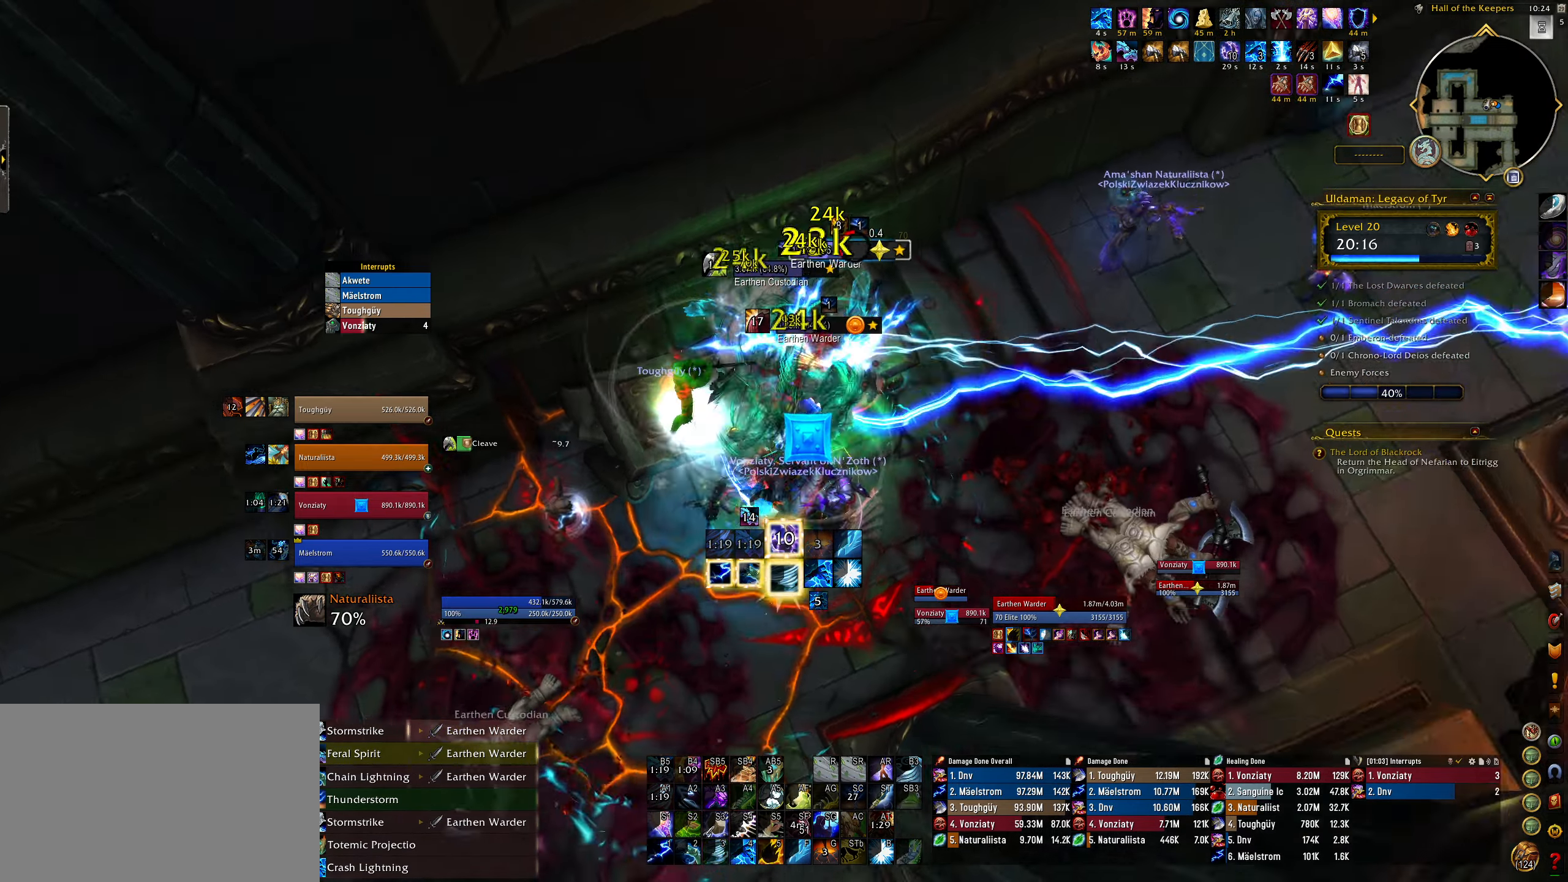
{"keys": ["e"], "mouse": ["right"], "events": [[33, "3", "down"], [100, "mouse_left", "up"], [133, "3", "up"], [217, "3", "down"], [267, "space", "down"], [317, "3", "up"], [417, "space", "up"]]}
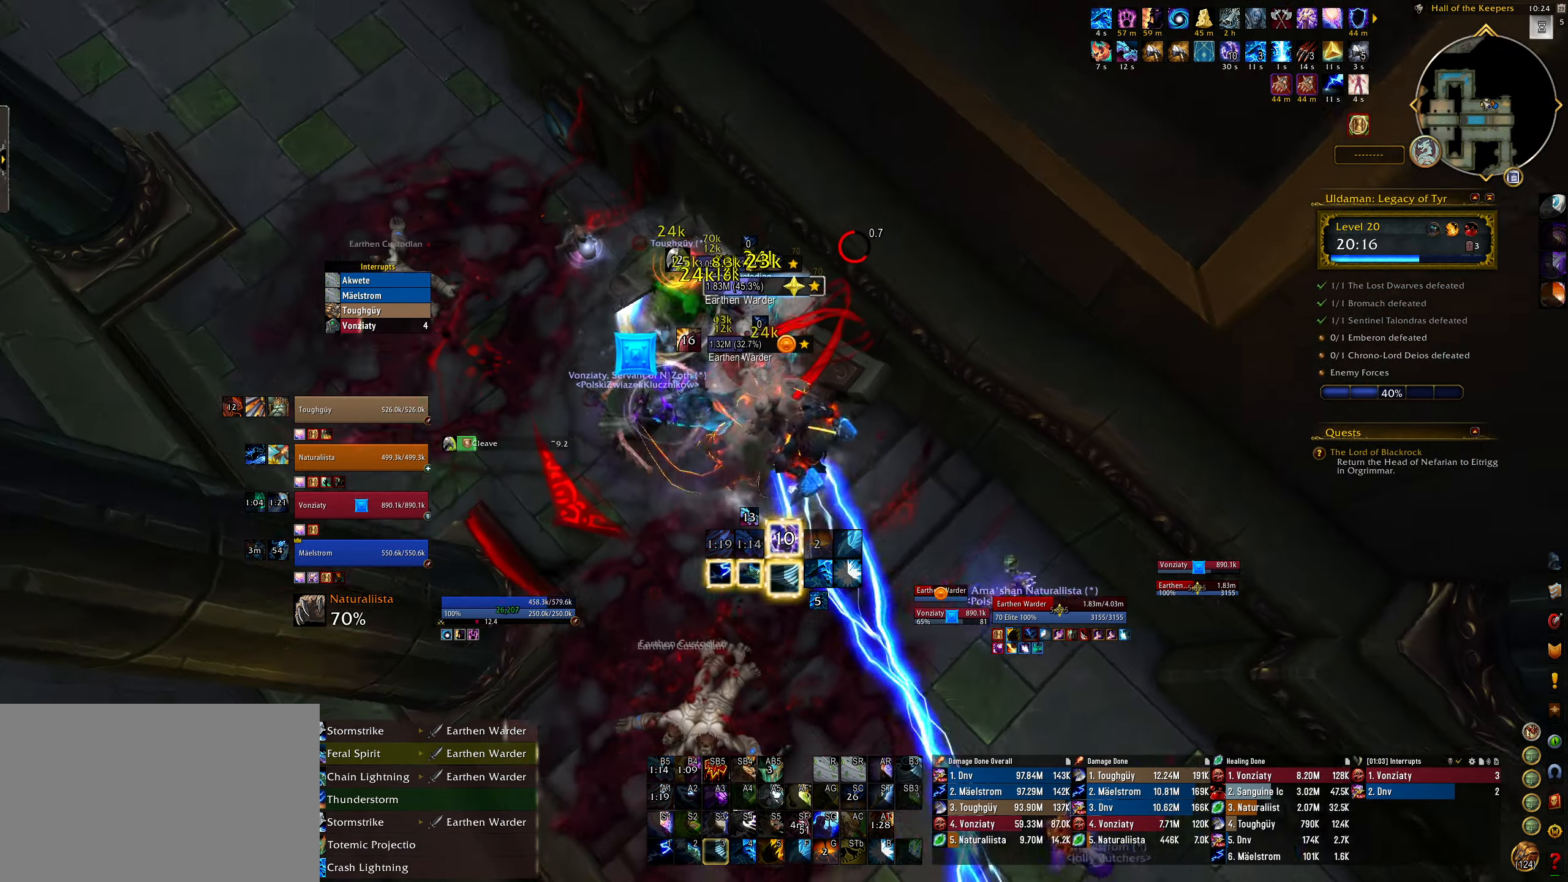
{"keys": ["2", "e"], "mouse": ["right"], "events": [[67, "2", "down"], [167, "2", "up"], [250, "2", "down"], [350, "2", "up"], [450, "2", "down"]]}
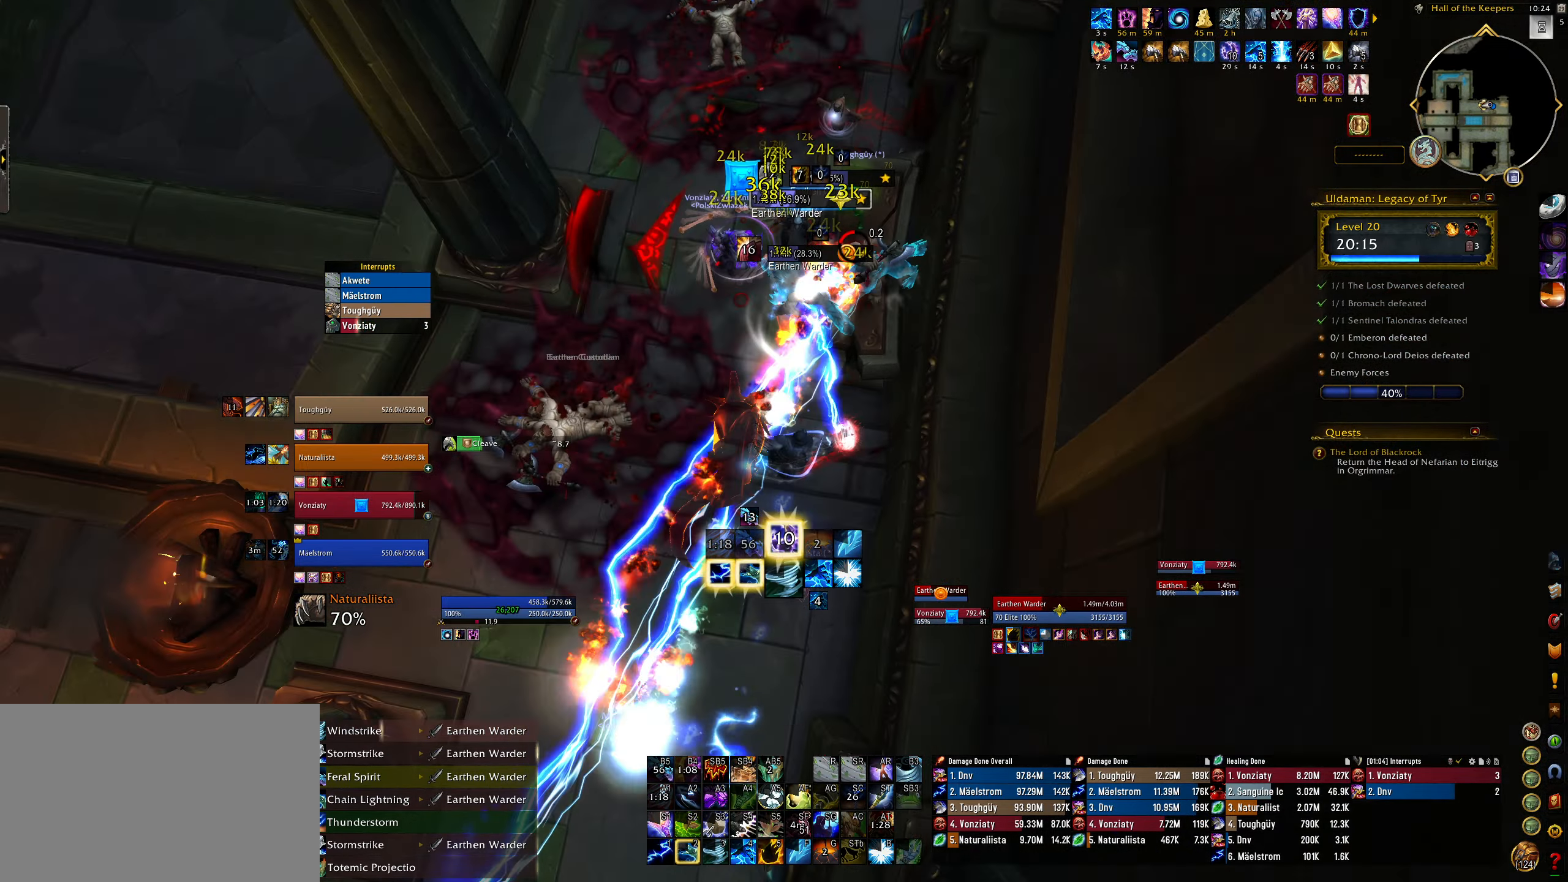
{"keys": [], "mouse": ["left", "right"], "events": [[50, "2", "up"], [133, "2", "down"], [233, "2", "up"], [267, "e", "up"], [300, "2", "down"], [417, "2", "up"], [500, "mouse_left", "down"]]}
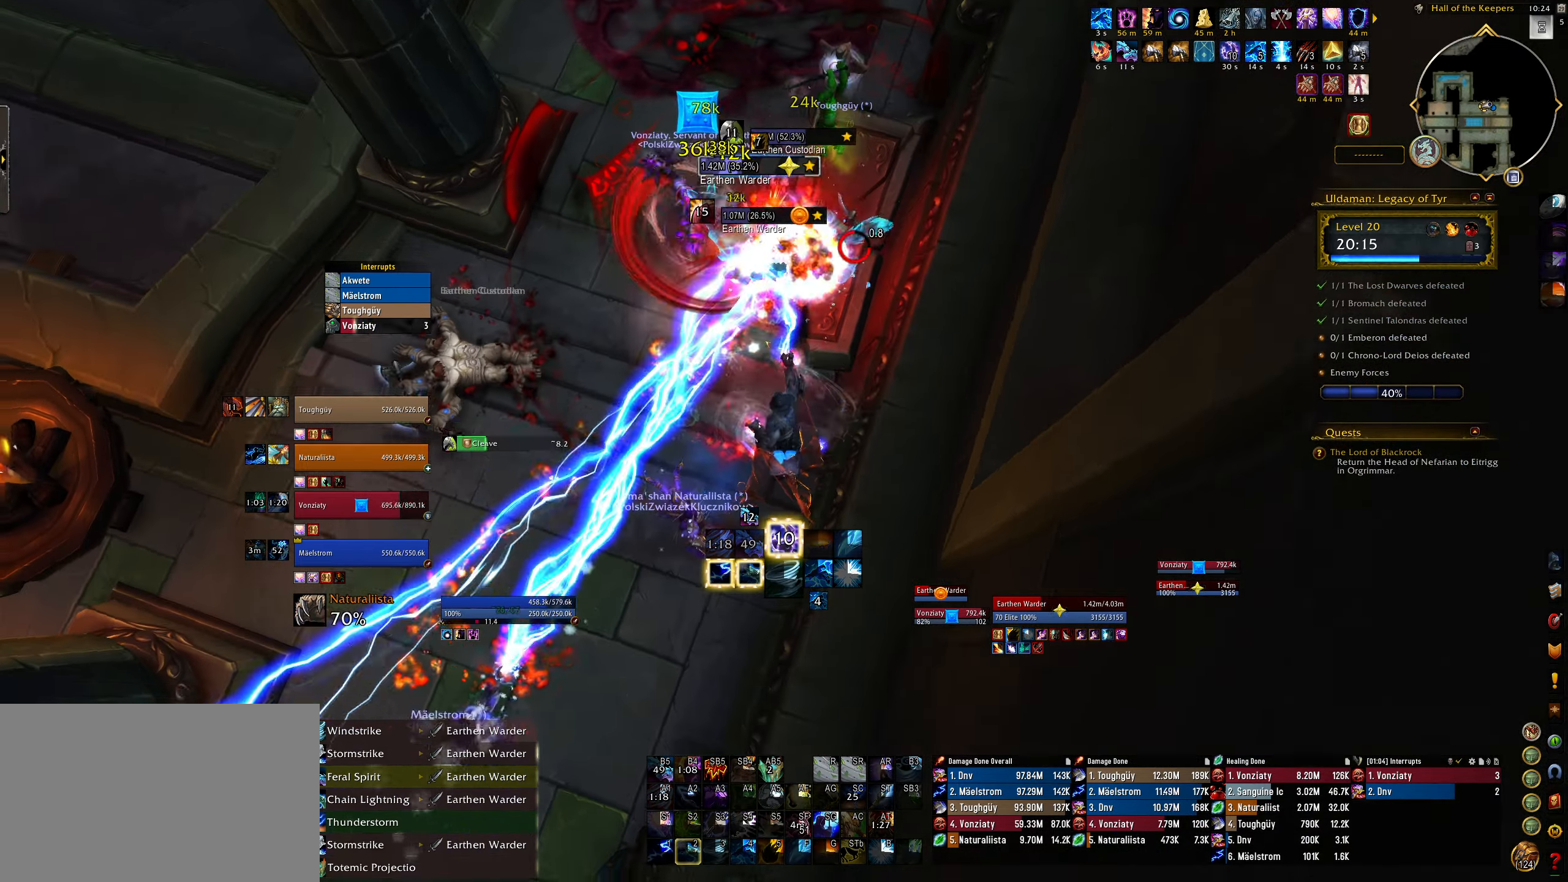
{"keys": ["4"], "mouse": [], "events": [[33, "4", "down"], [150, "4", "up"], [150, "mouse_left", "up"], [233, "4", "down"], [317, "mouse_right", "up"], [333, "4", "up"], [433, "4", "down"]]}
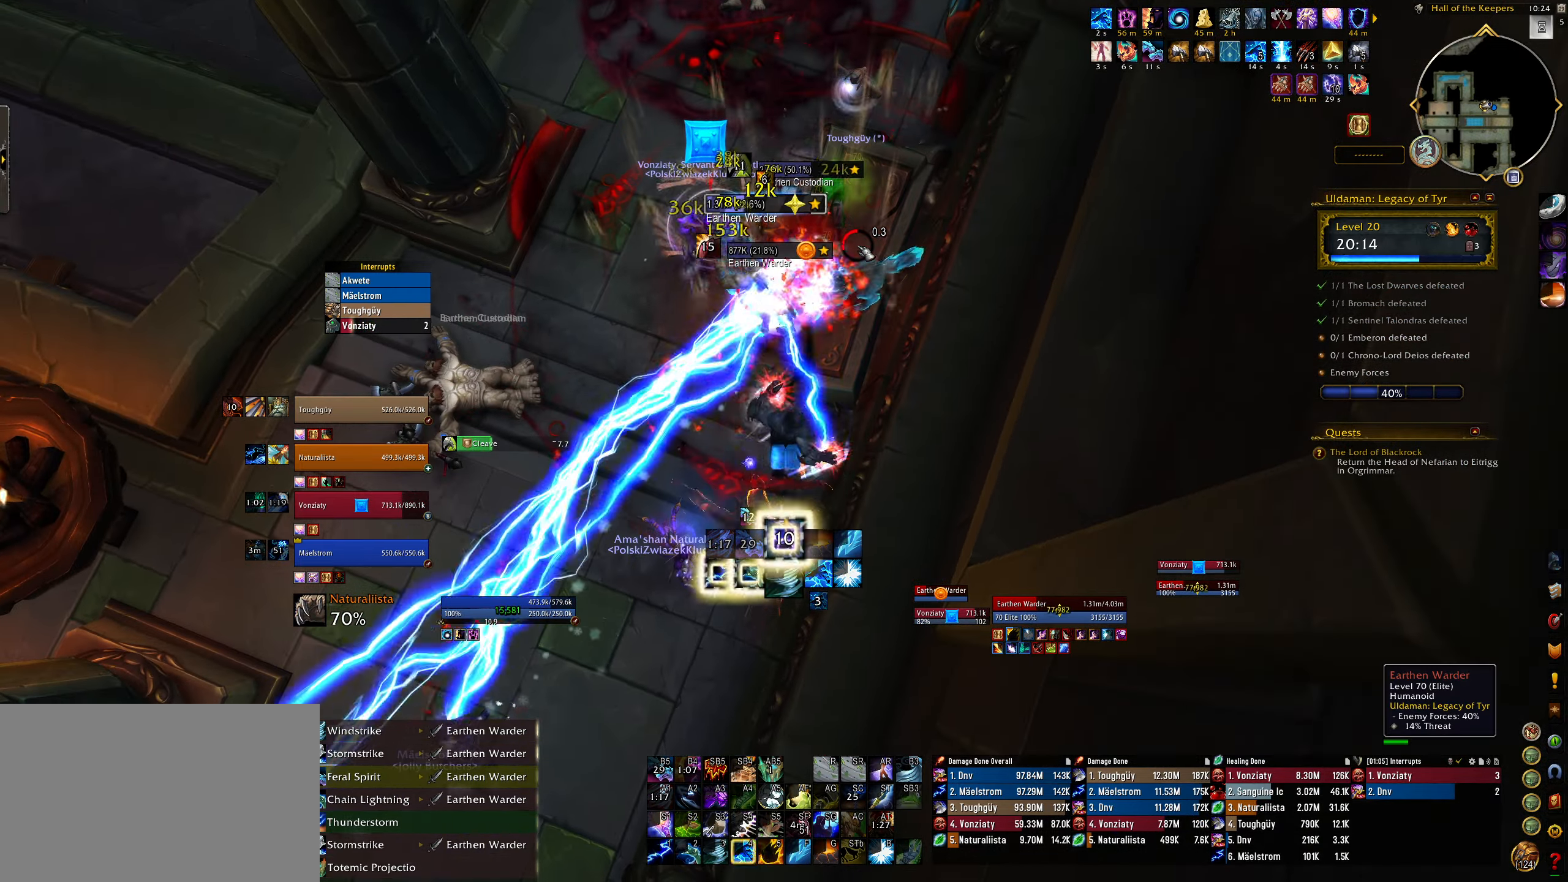
{"keys": ["3"], "mouse": ["right"], "events": [[33, "4", "up"], [100, "3", "down"], [200, "3", "up"], [267, "mouse_right", "down"], [317, "3", "down"], [383, "3", "up"], [500, "3", "down"]]}
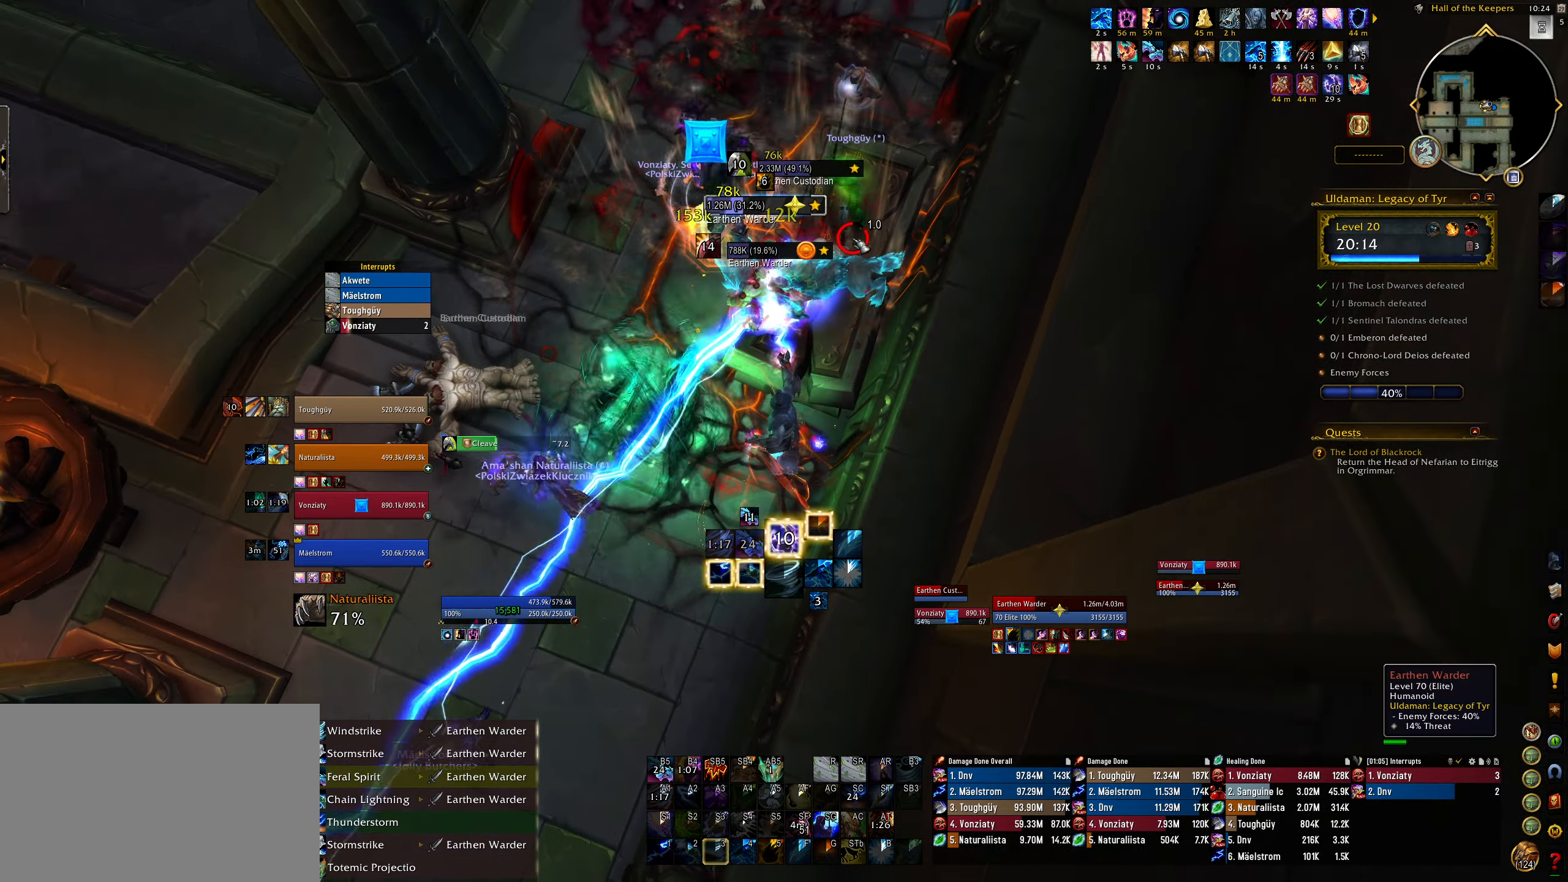
{"keys": [], "mouse": ["right"], "events": [[50, "mouse_left", "down"], [67, "3", "up"], [167, "3", "down"], [200, "mouse_left", "up"], [250, "3", "up"], [350, "3", "down"], [433, "3", "up"]]}
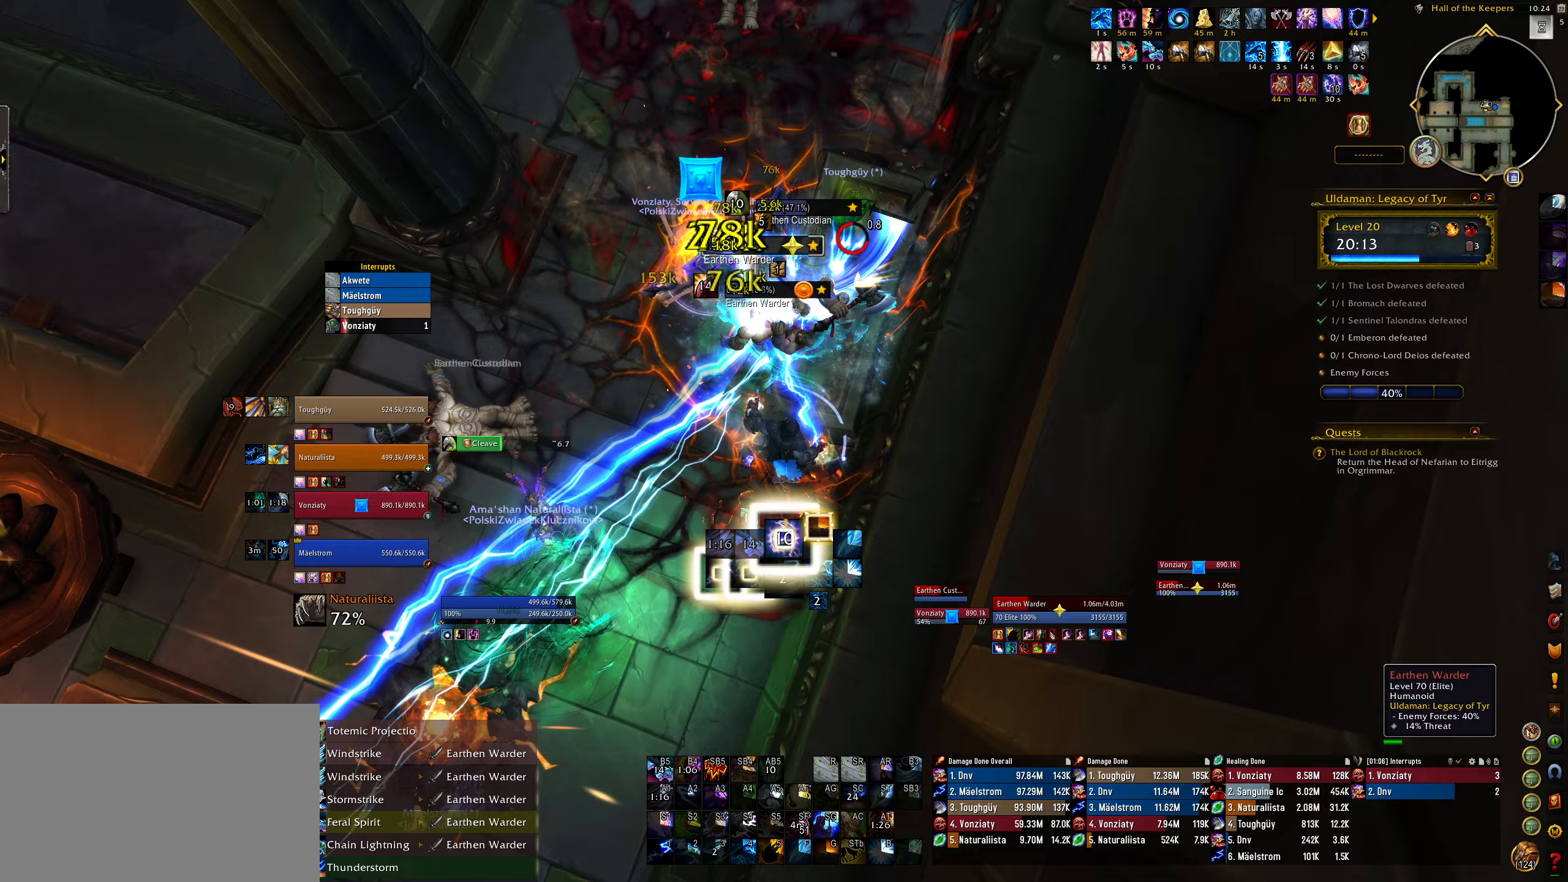
{"keys": [], "mouse": ["right"], "events": [[17, "3", "down"], [100, "3", "up"]]}
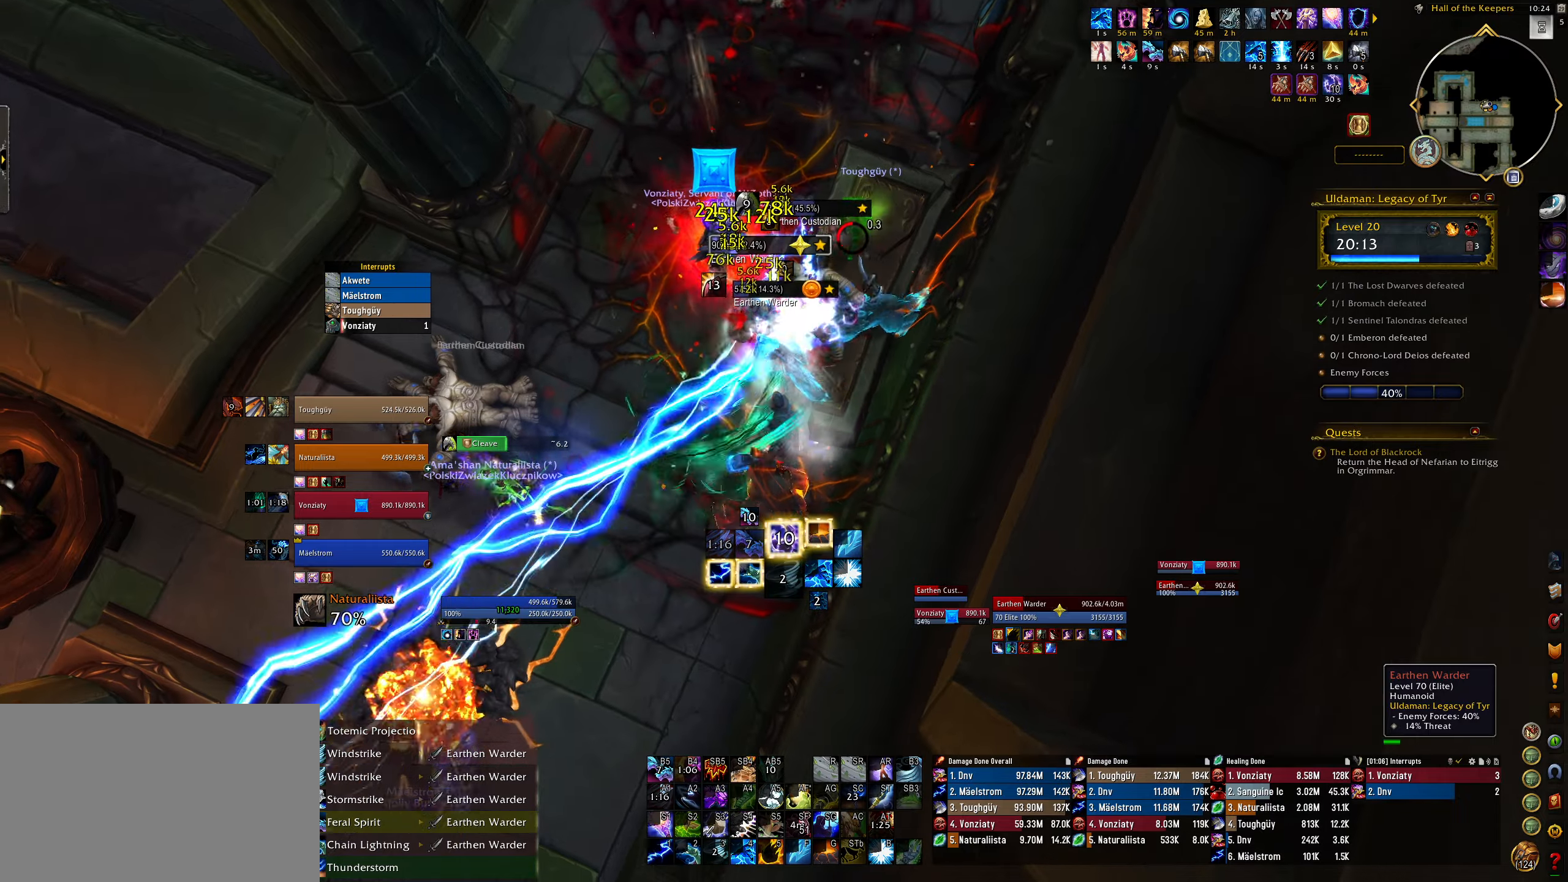
{"keys": ["2"], "mouse": ["right"], "events": [[100, "2", "down"], [183, "2", "up"], [283, "2", "down"], [367, "2", "up"], [450, "2", "down"]]}
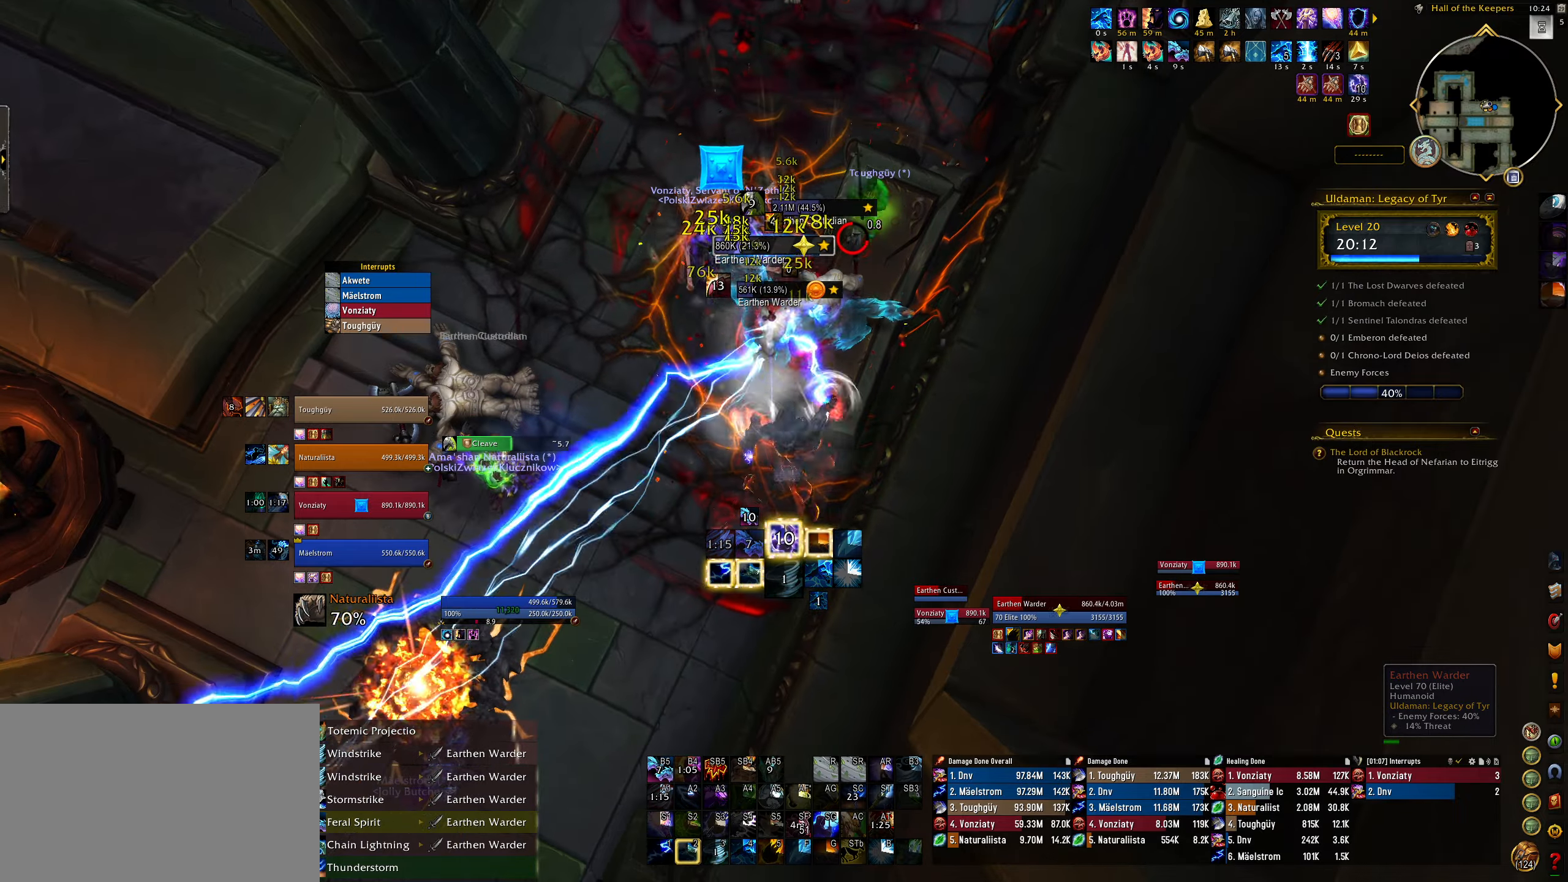
{"keys": [], "mouse": ["right"], "events": [[33, "2", "up"], [83, "q", "down"], [133, "2", "down"], [200, "e", "down"], [200, "q", "up"], [233, "2", "up"], [283, "e", "up"]]}